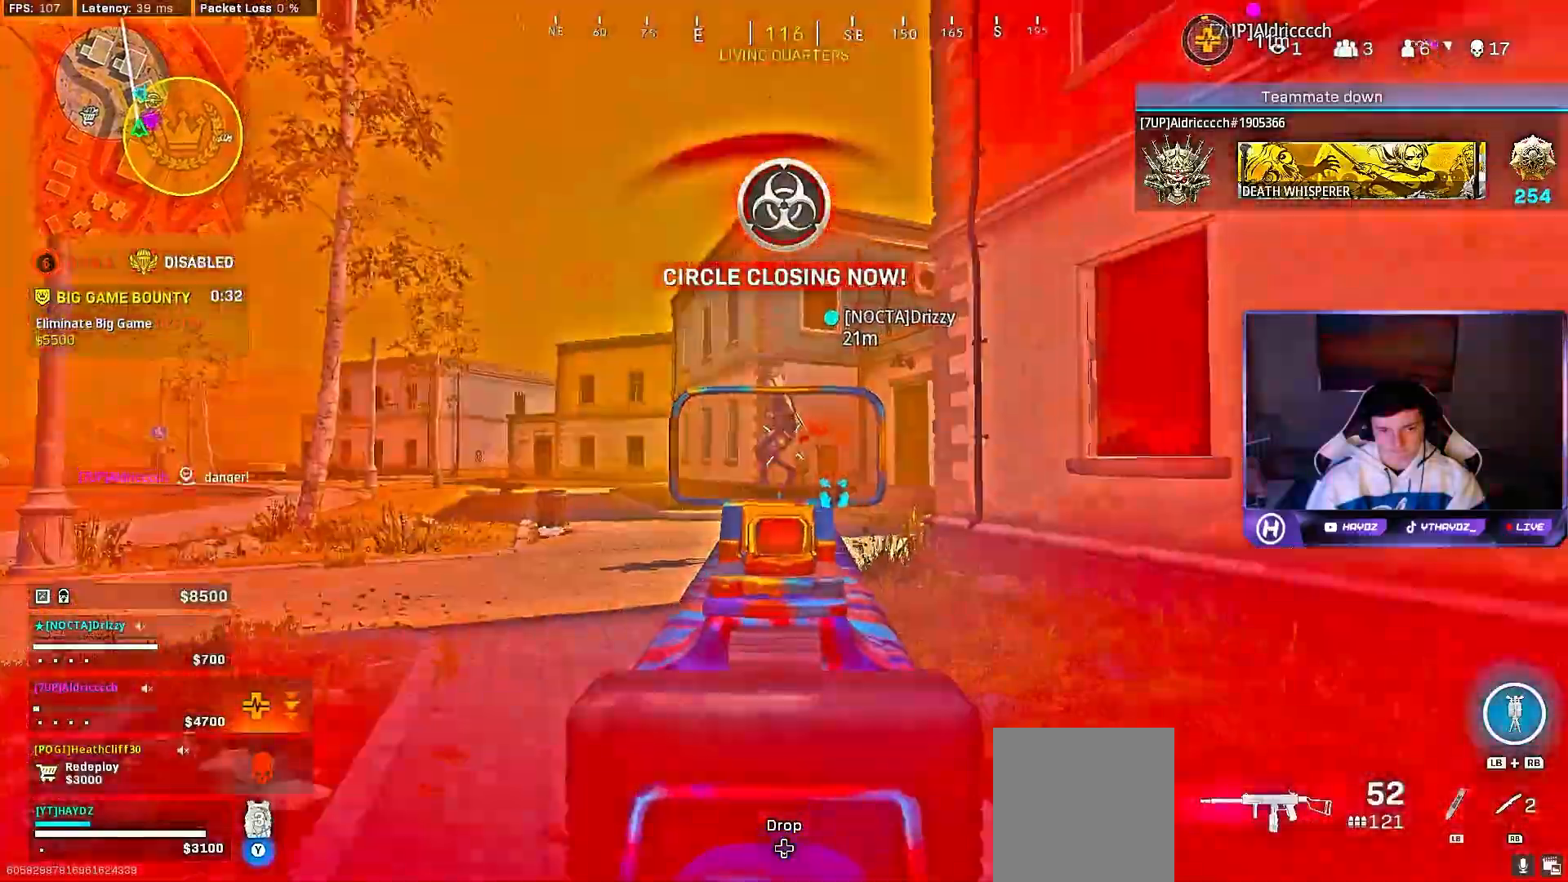
Gameplay with a controller (Xbox layout); each line is a JSON object with the inputs held at the frame after it. "events" lists button and stick changes between this image and that frame as [ms after this image, input, new state], when the widget could be followed in between.
{"buttons": [], "left_stick": "up-left", "right_stick": "down", "events": [[17, "right_stick", "center"], [83, "right_stick", "up-right"], [233, "right_stick", "down"], [483, "R2", "up"], [500, "L2", "up"]]}
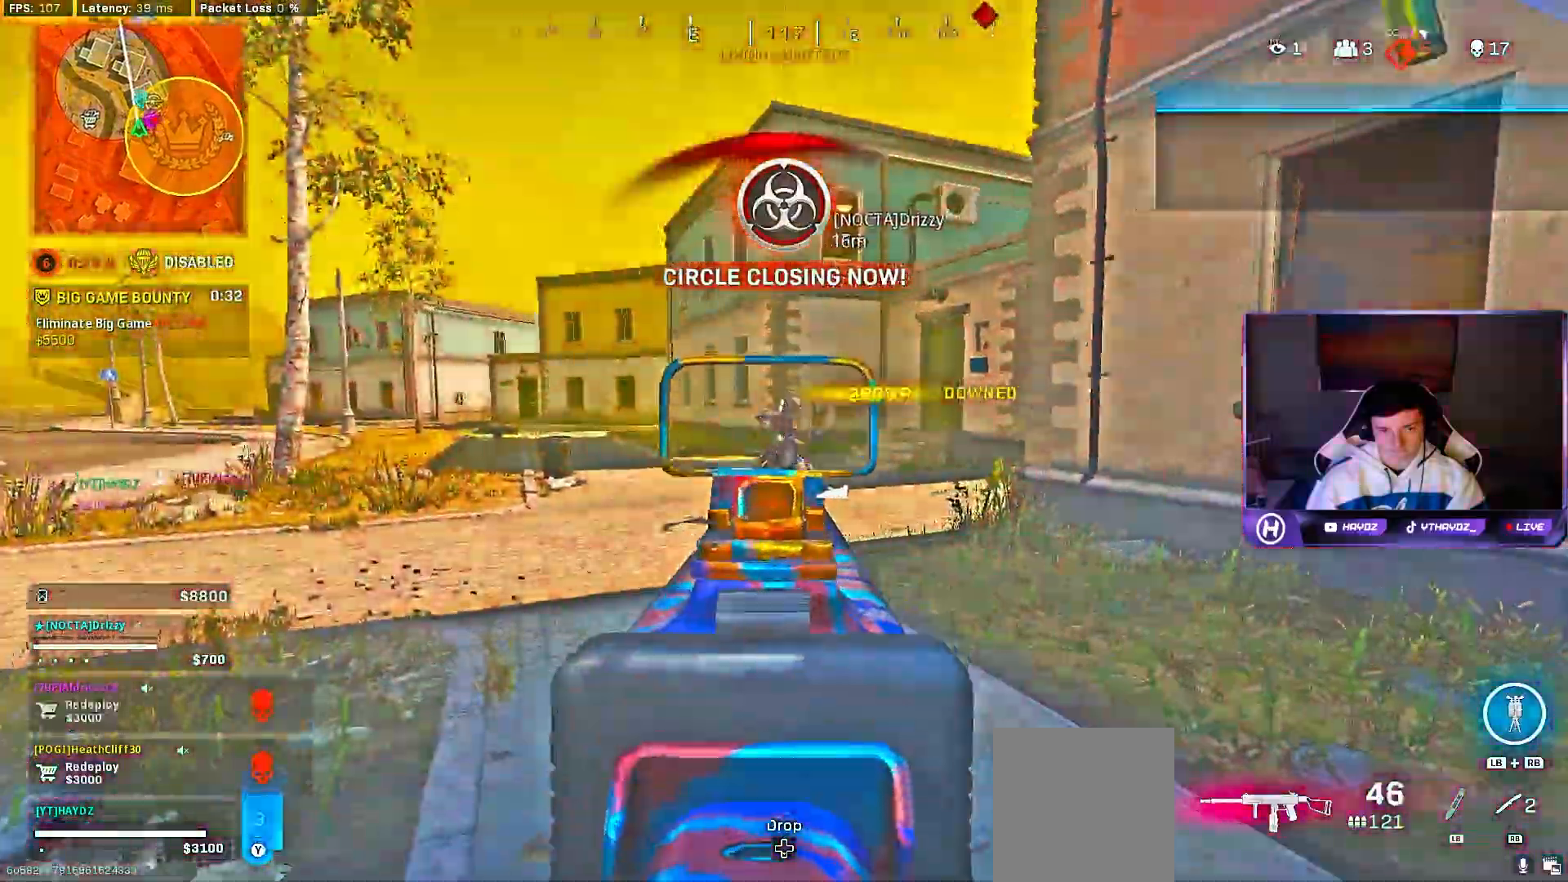
{"buttons": [], "left_stick": "up", "right_stick": "down", "events": [[33, "left_stick", "up"], [83, "L3", "down"], [83, "R1", "down"], [183, "R1", "up"], [200, "L3", "up"], [283, "right_stick", "center"], [417, "right_stick", "down"]]}
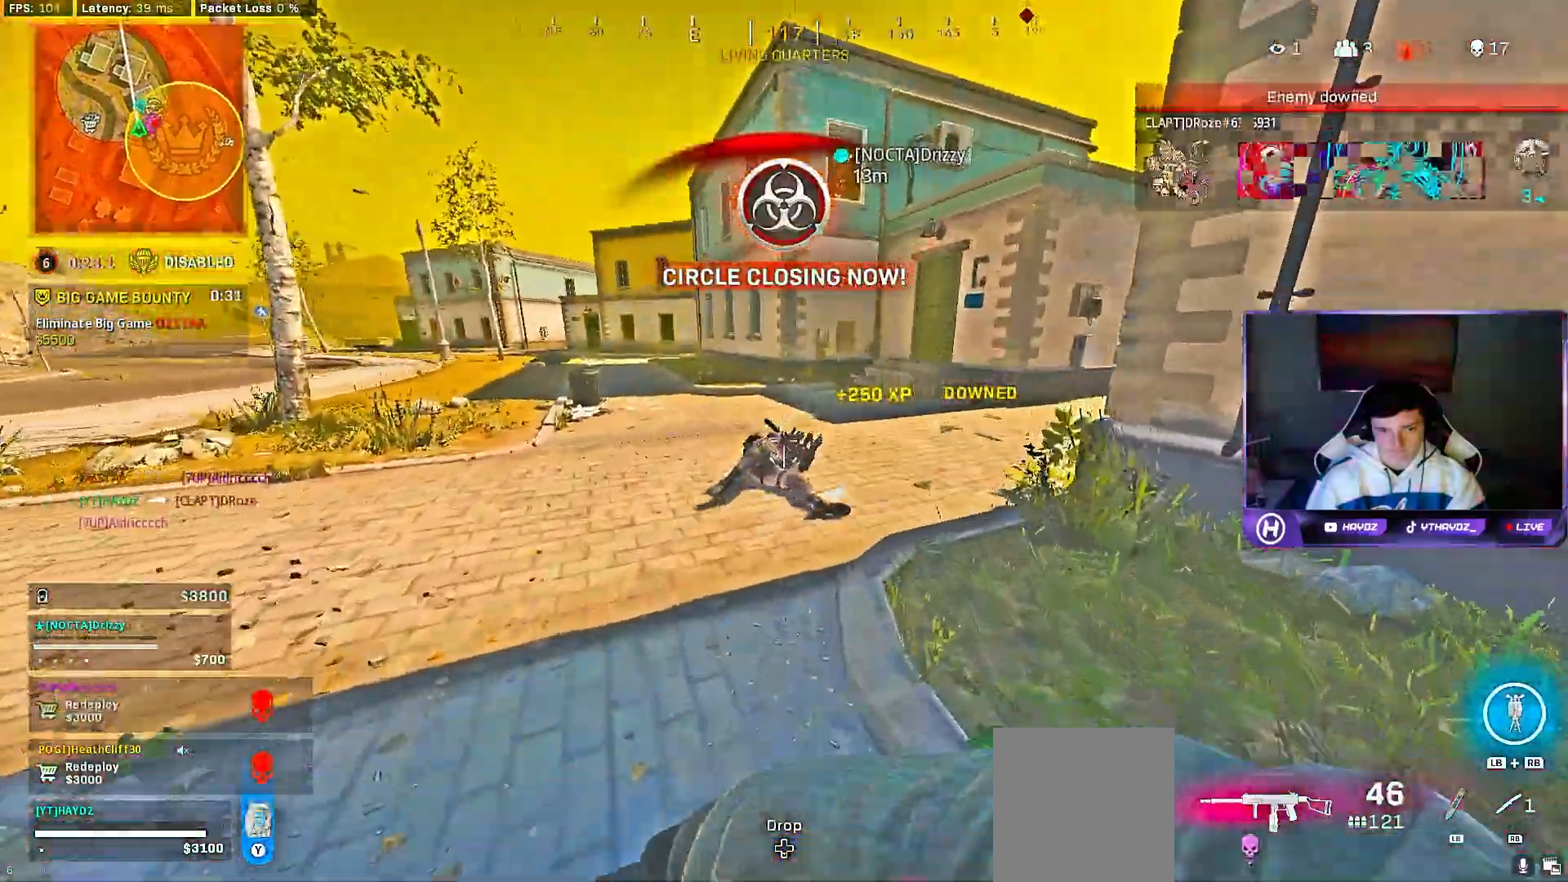
{"buttons": [], "left_stick": "right", "right_stick": "down-left", "events": [[317, "left_stick", "center"], [383, "left_stick", "down-left"], [400, "right_stick", "center"], [450, "left_stick", "right"], [450, "right_stick", "down-left"]]}
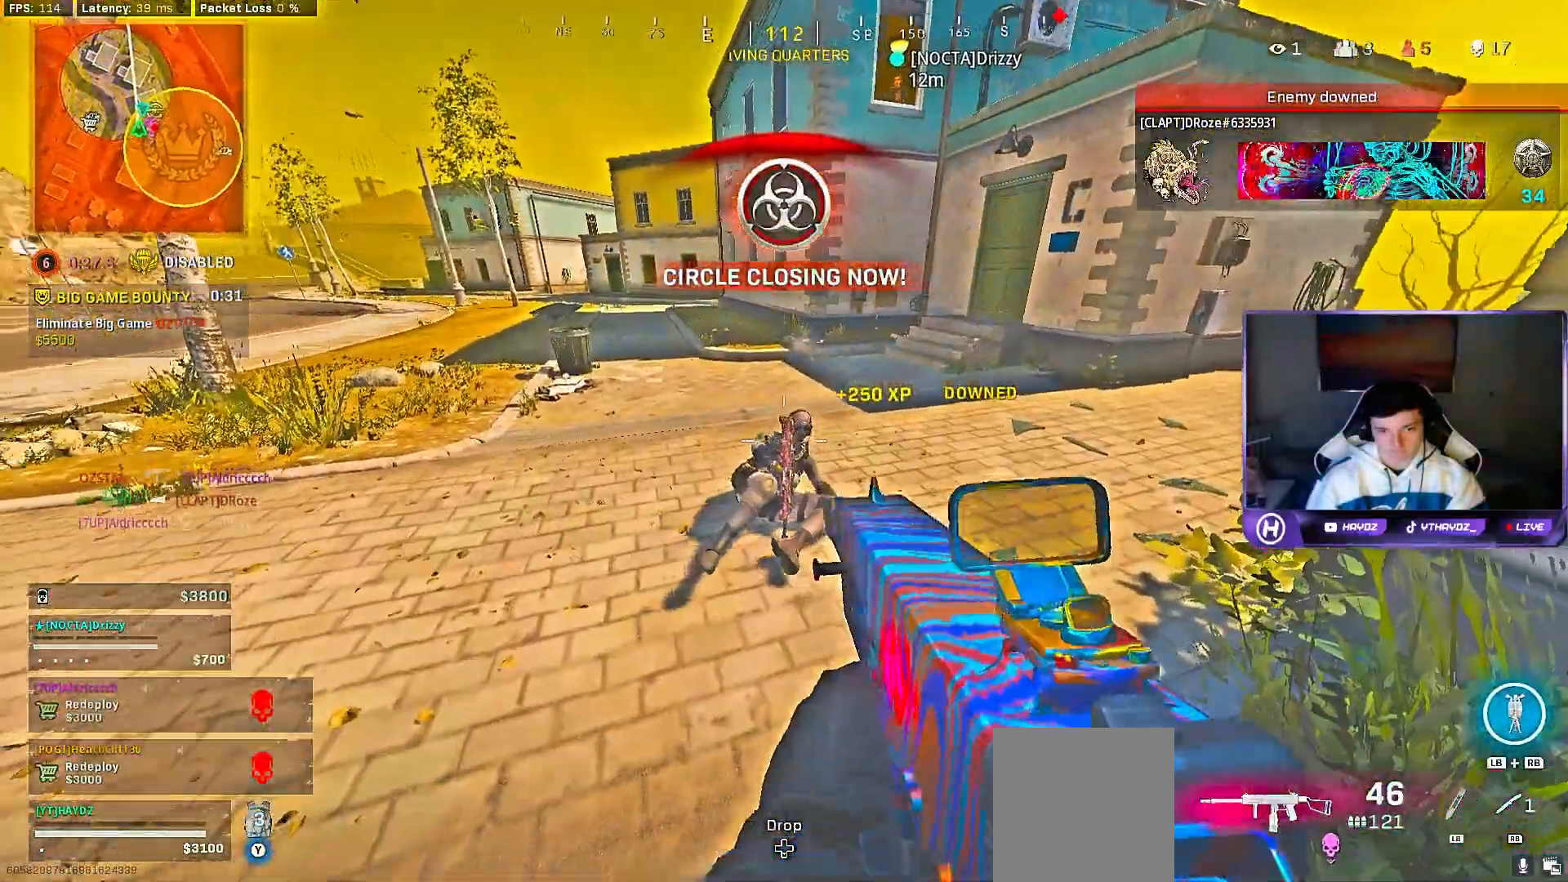
{"buttons": ["L2", "R2"], "left_stick": "up-right", "right_stick": "right", "events": [[17, "R2", "down"], [83, "right_stick", "center"], [250, "L2", "down"], [283, "left_stick", "up-right"], [300, "right_stick", "left"], [483, "right_stick", "right"]]}
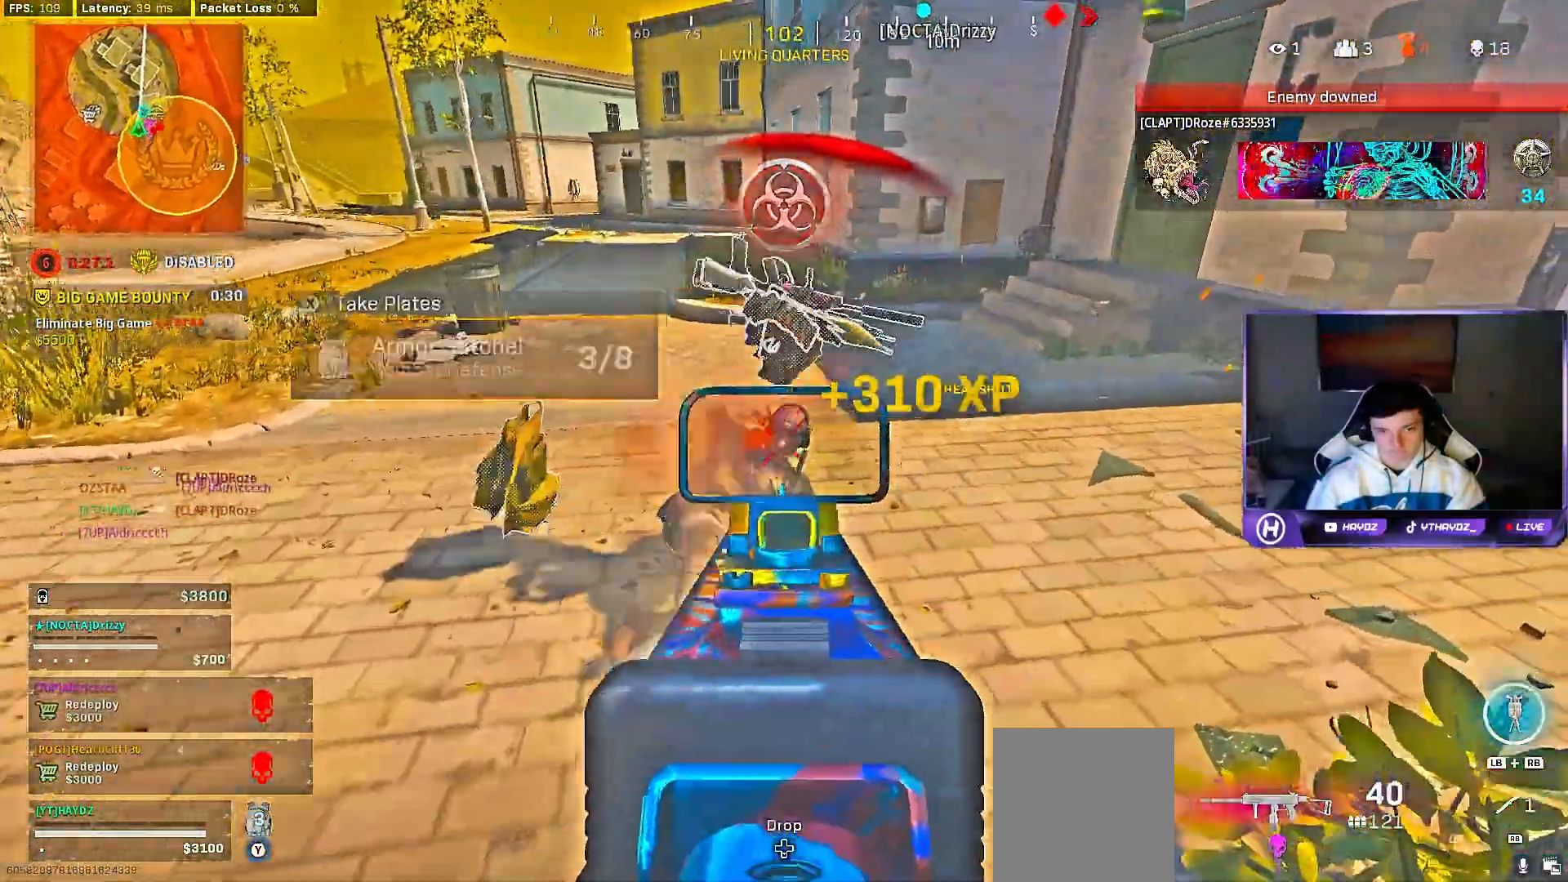
{"buttons": ["Y"], "left_stick": "up", "right_stick": "center", "events": [[117, "L2", "up"], [167, "L3", "down"], [167, "R2", "up"], [167, "left_stick", "up"], [200, "right_stick", "center"], [283, "L3", "up"], [300, "Y", "down"], [383, "L3", "down"], [483, "L3", "up"]]}
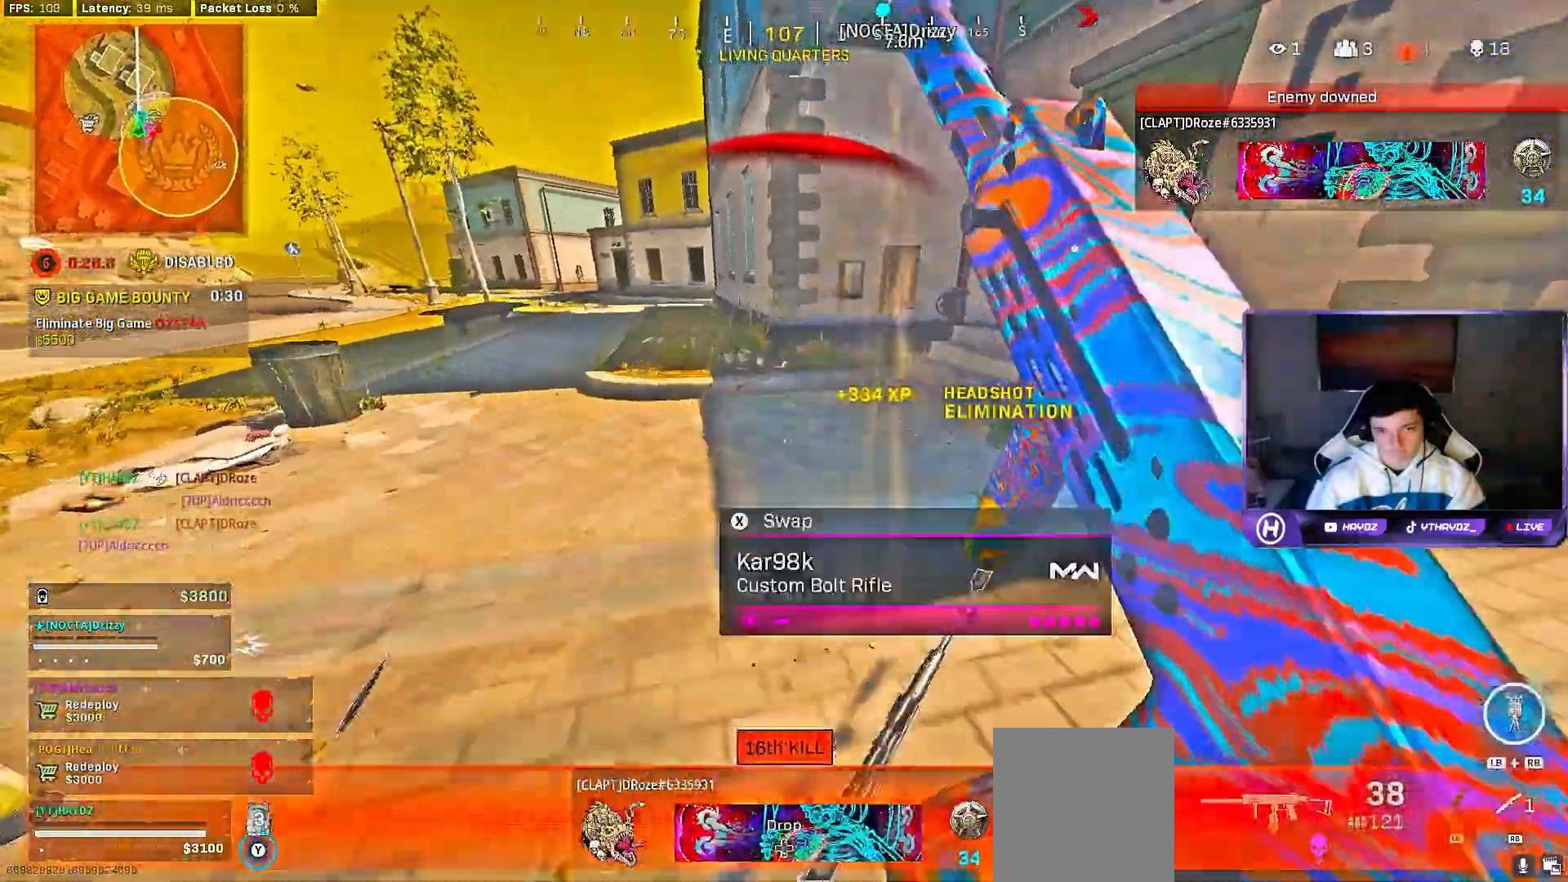
{"buttons": [], "left_stick": "up", "right_stick": "center", "events": [[17, "Y", "up"], [133, "right_stick", "right"], [150, "L3", "down"], [267, "L3", "up"], [367, "right_stick", "up"], [450, "right_stick", "center"]]}
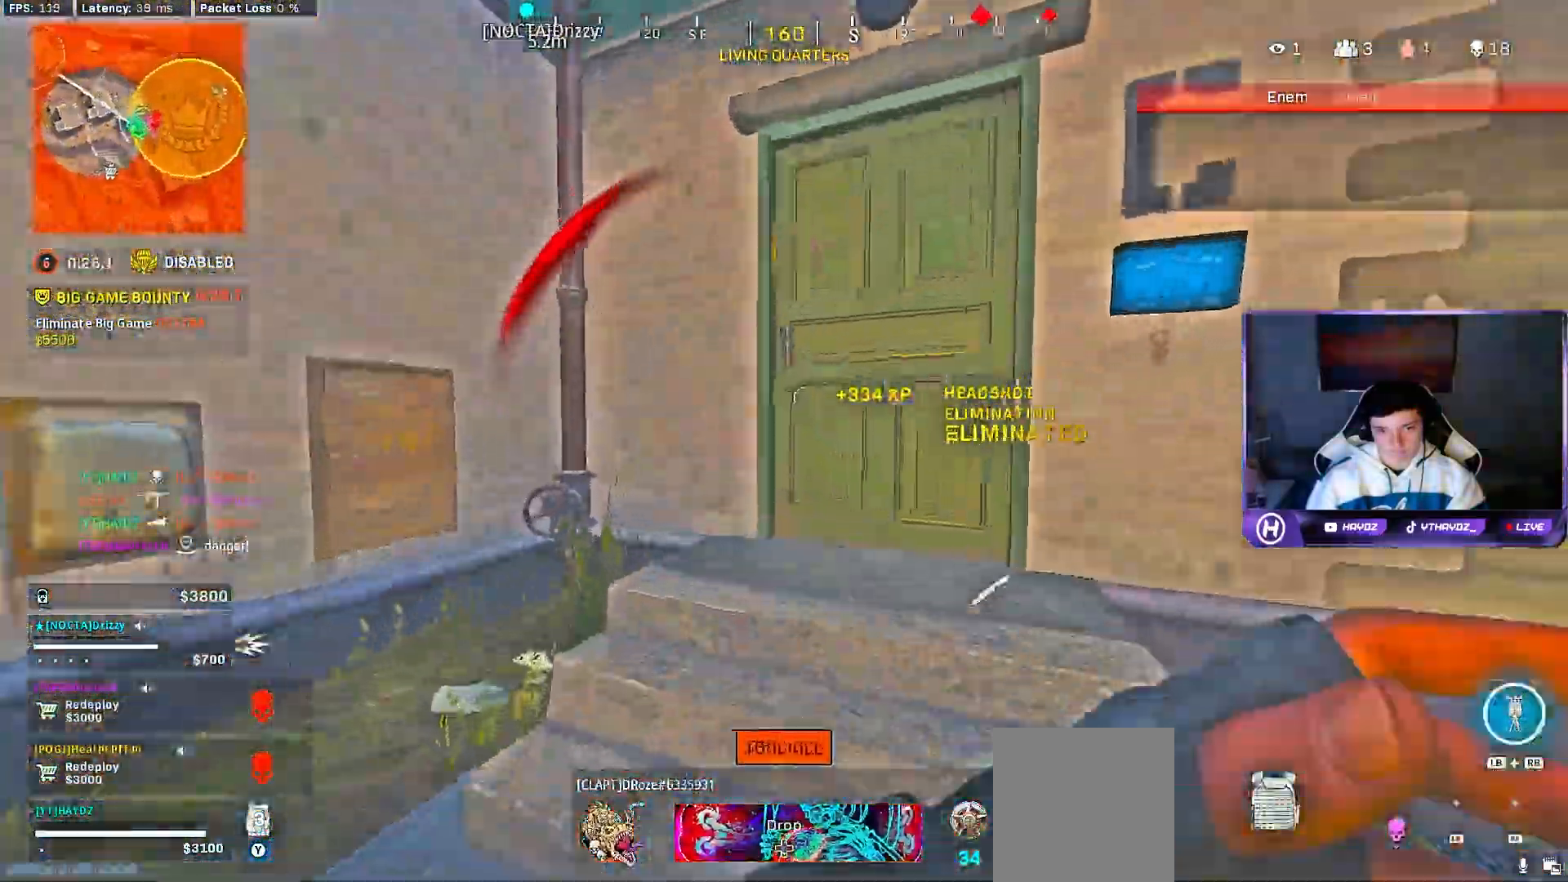
{"buttons": [], "left_stick": "up", "right_stick": "left", "events": [[33, "right_stick", "right"], [500, "right_stick", "left"]]}
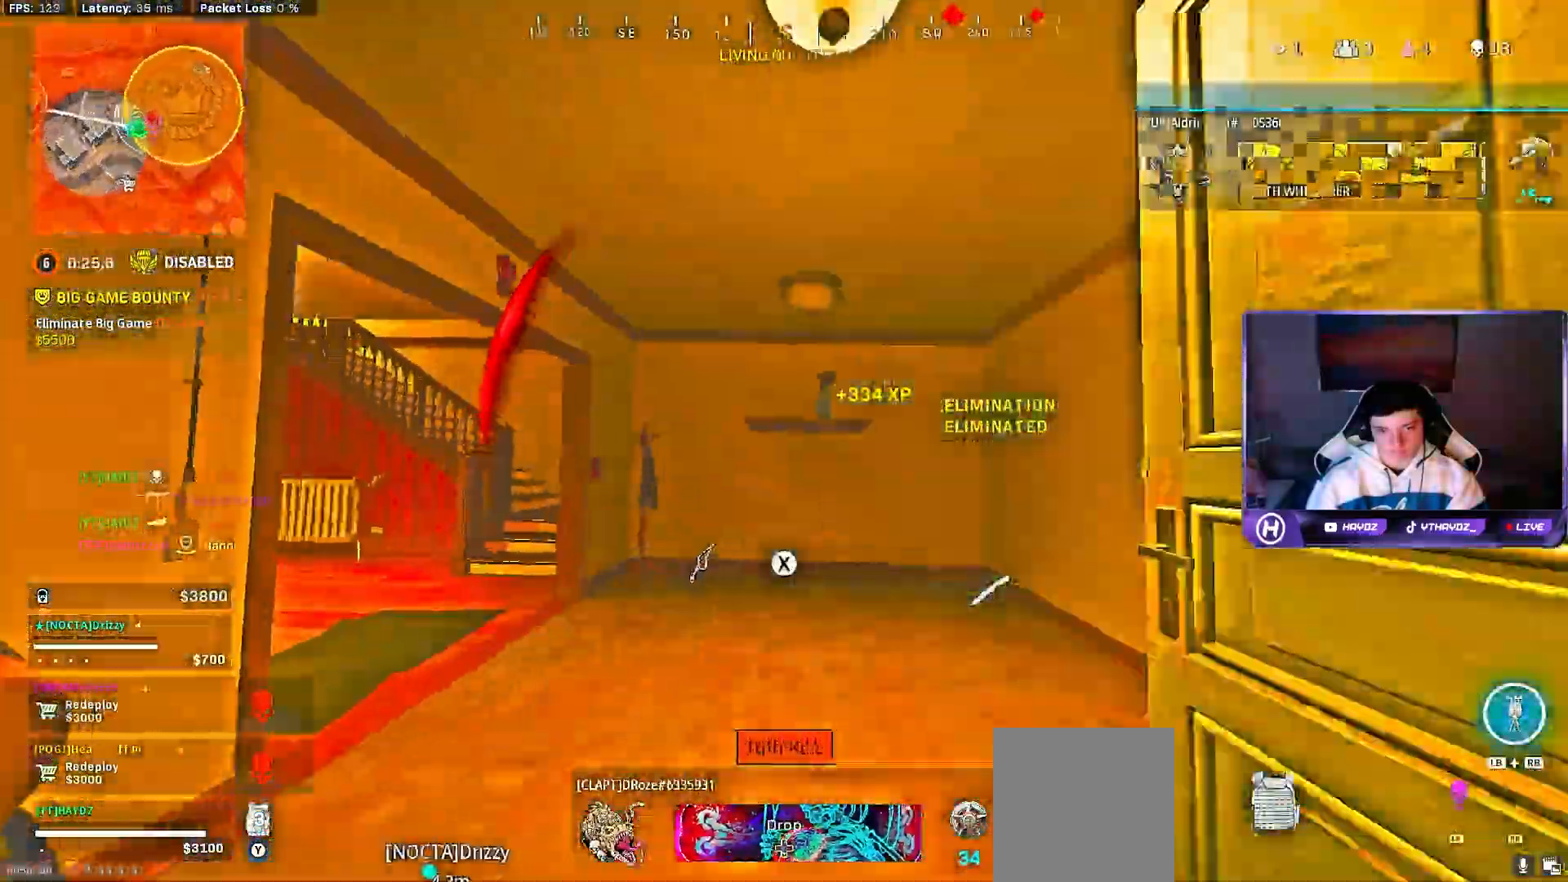
{"buttons": [], "left_stick": "up", "right_stick": "right", "events": [[383, "right_stick", "right"]]}
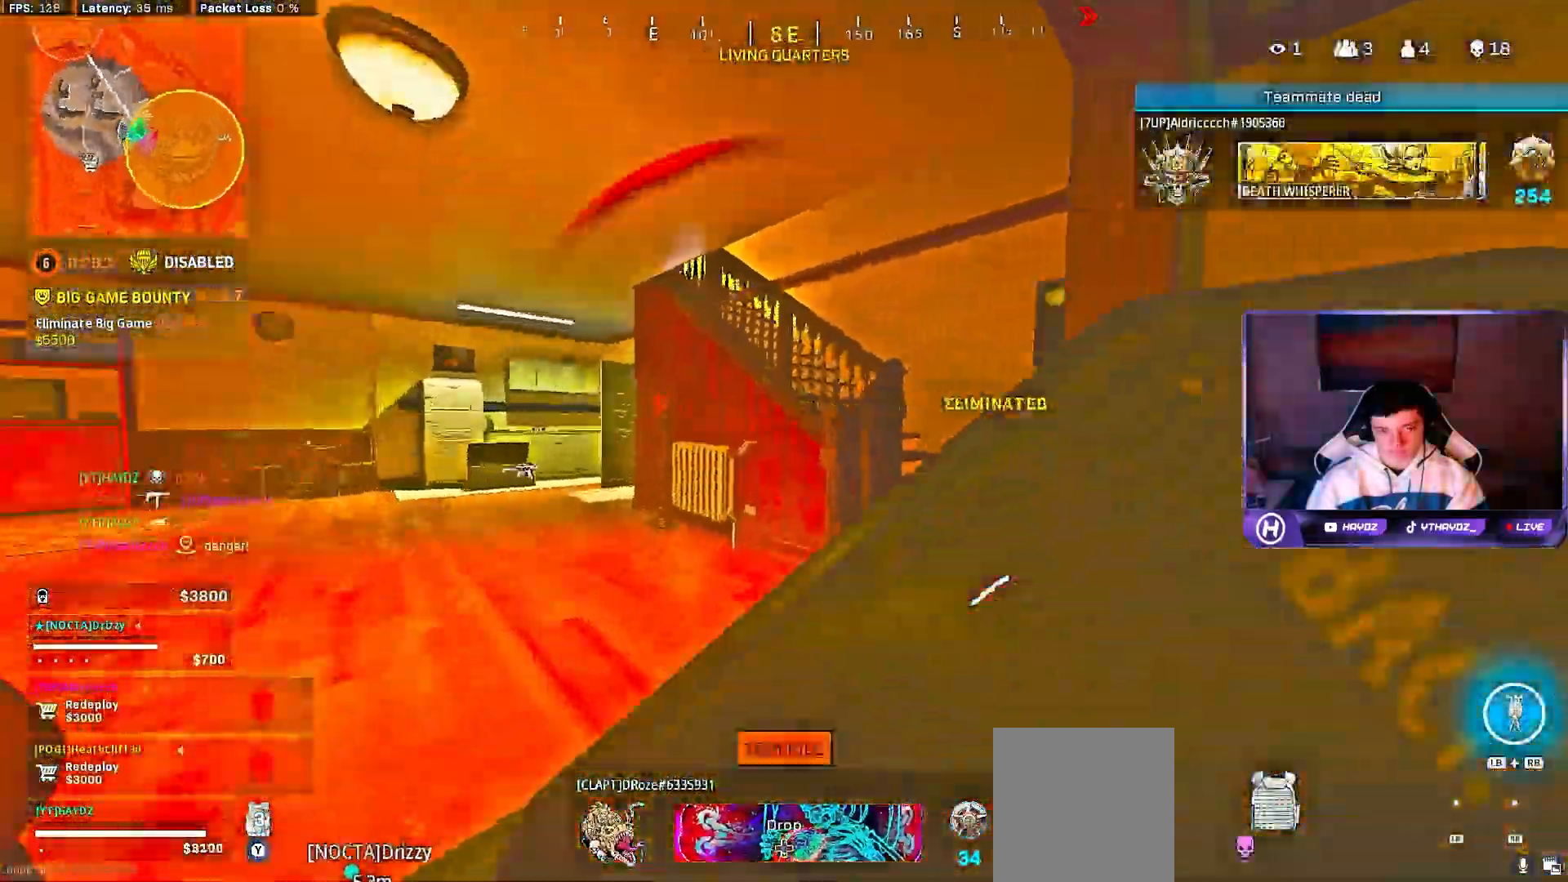
{"buttons": [], "left_stick": "up", "right_stick": "left", "events": [[483, "right_stick", "left"]]}
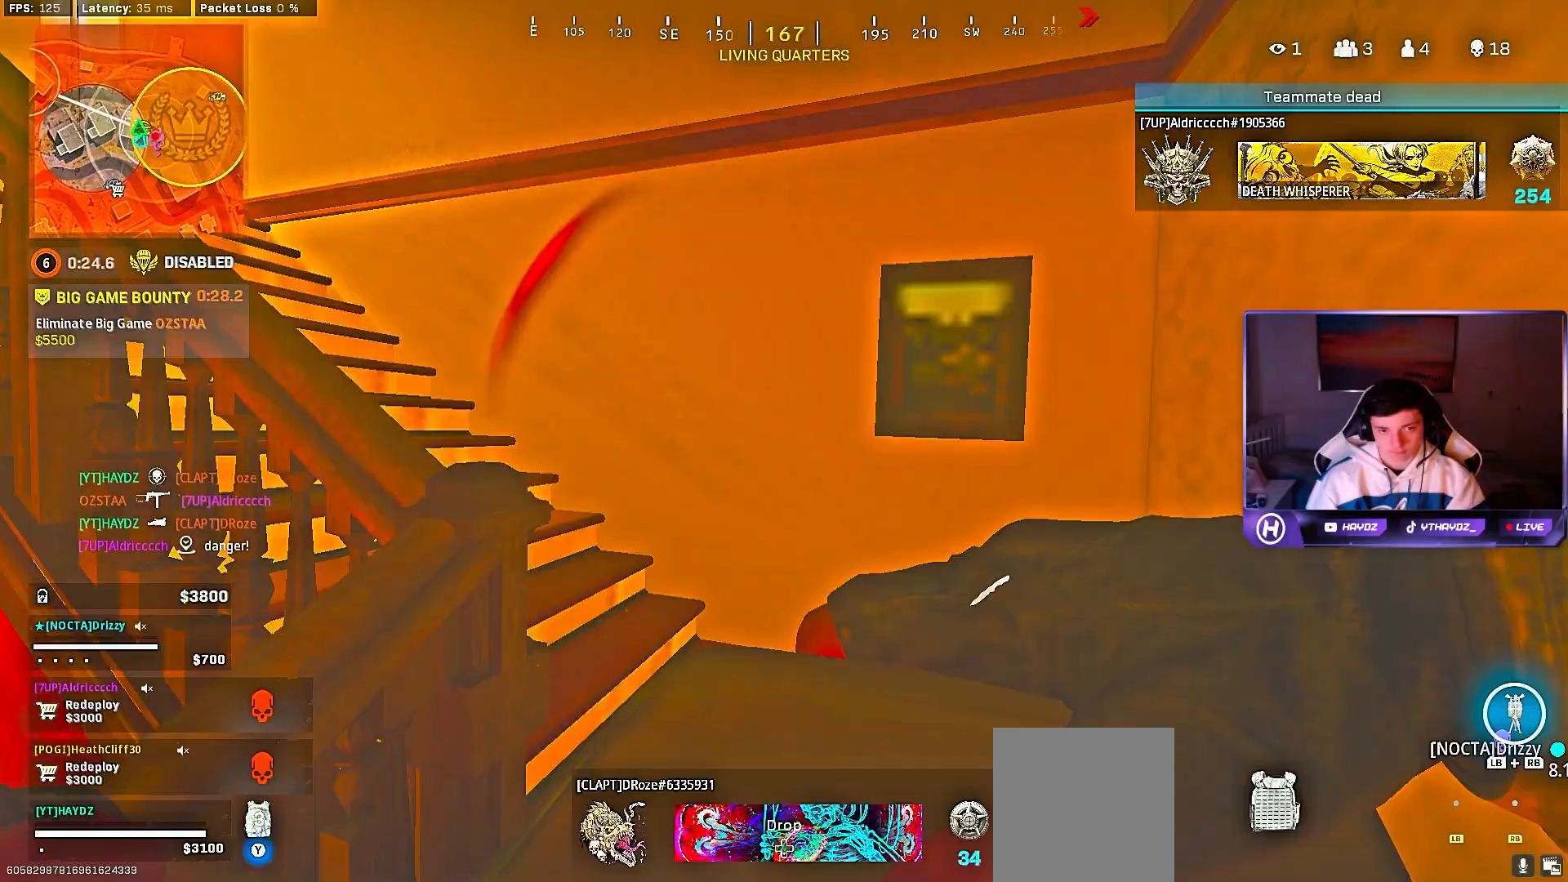
{"buttons": [], "left_stick": "up", "right_stick": "center", "events": [[217, "right_stick", "center"]]}
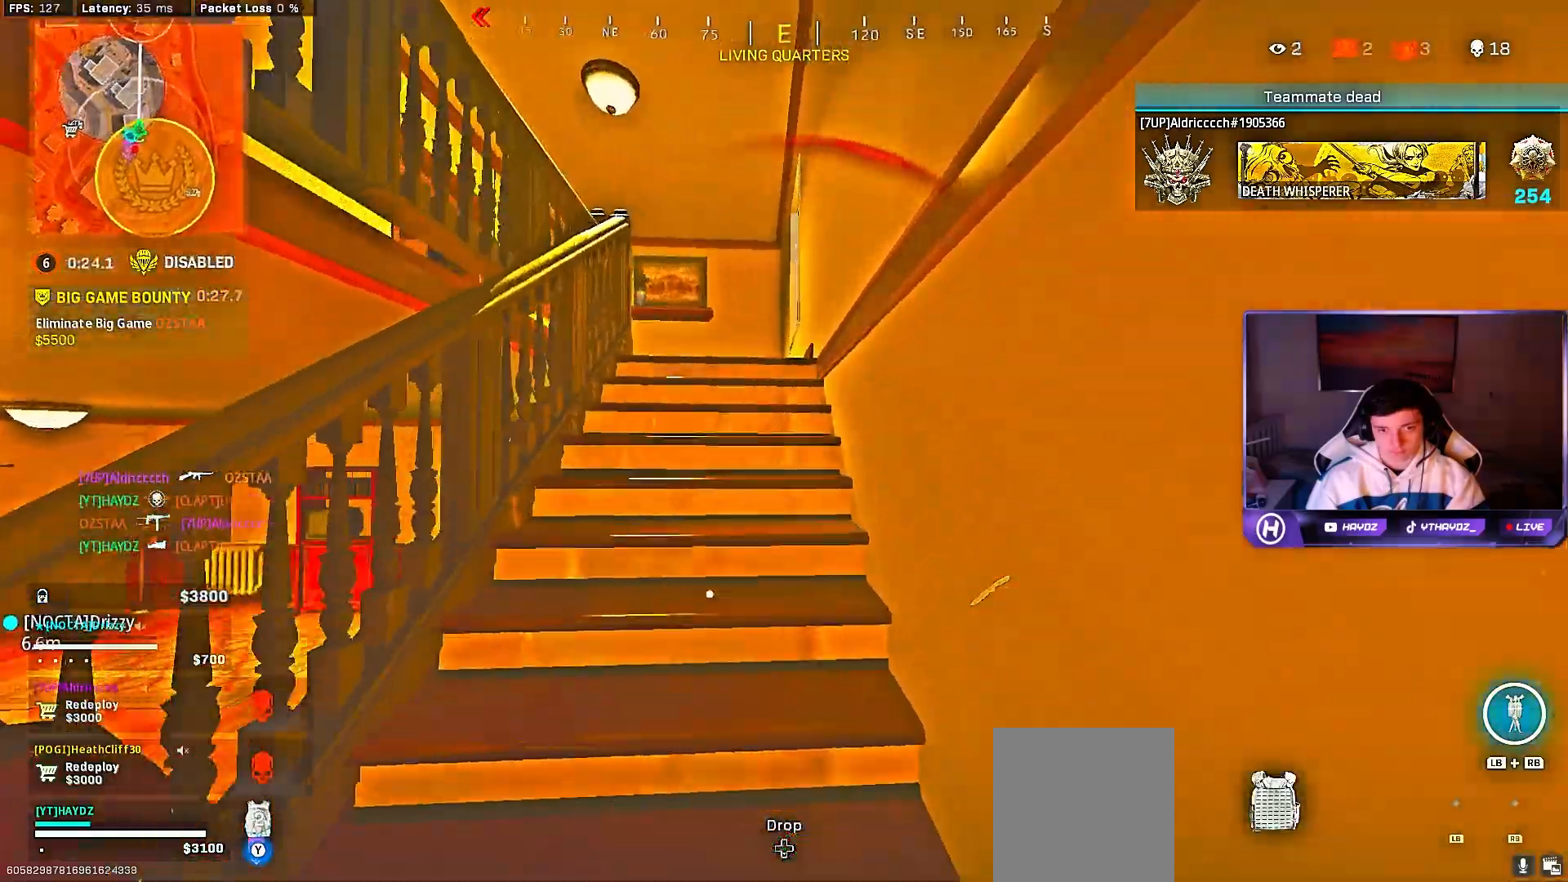
{"buttons": [], "left_stick": "up", "right_stick": "center", "events": []}
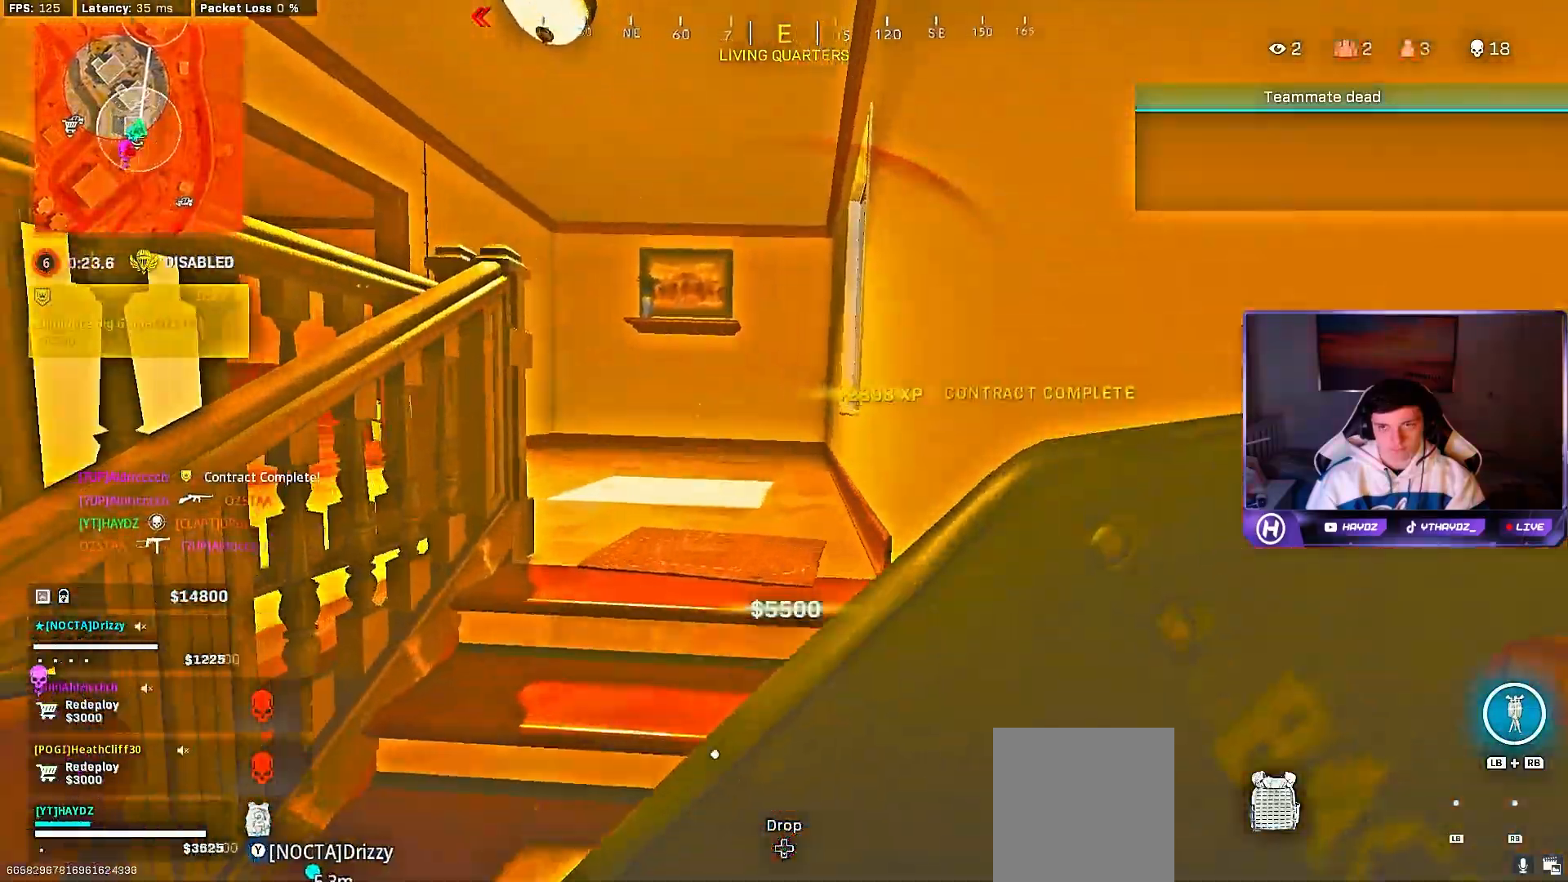
{"buttons": ["R3"], "left_stick": "up-right", "right_stick": "left", "events": [[83, "right_stick", "down-left"], [217, "R3", "down"], [333, "R3", "up"], [333, "right_stick", "left"], [433, "R3", "down"], [433, "left_stick", "up-right"]]}
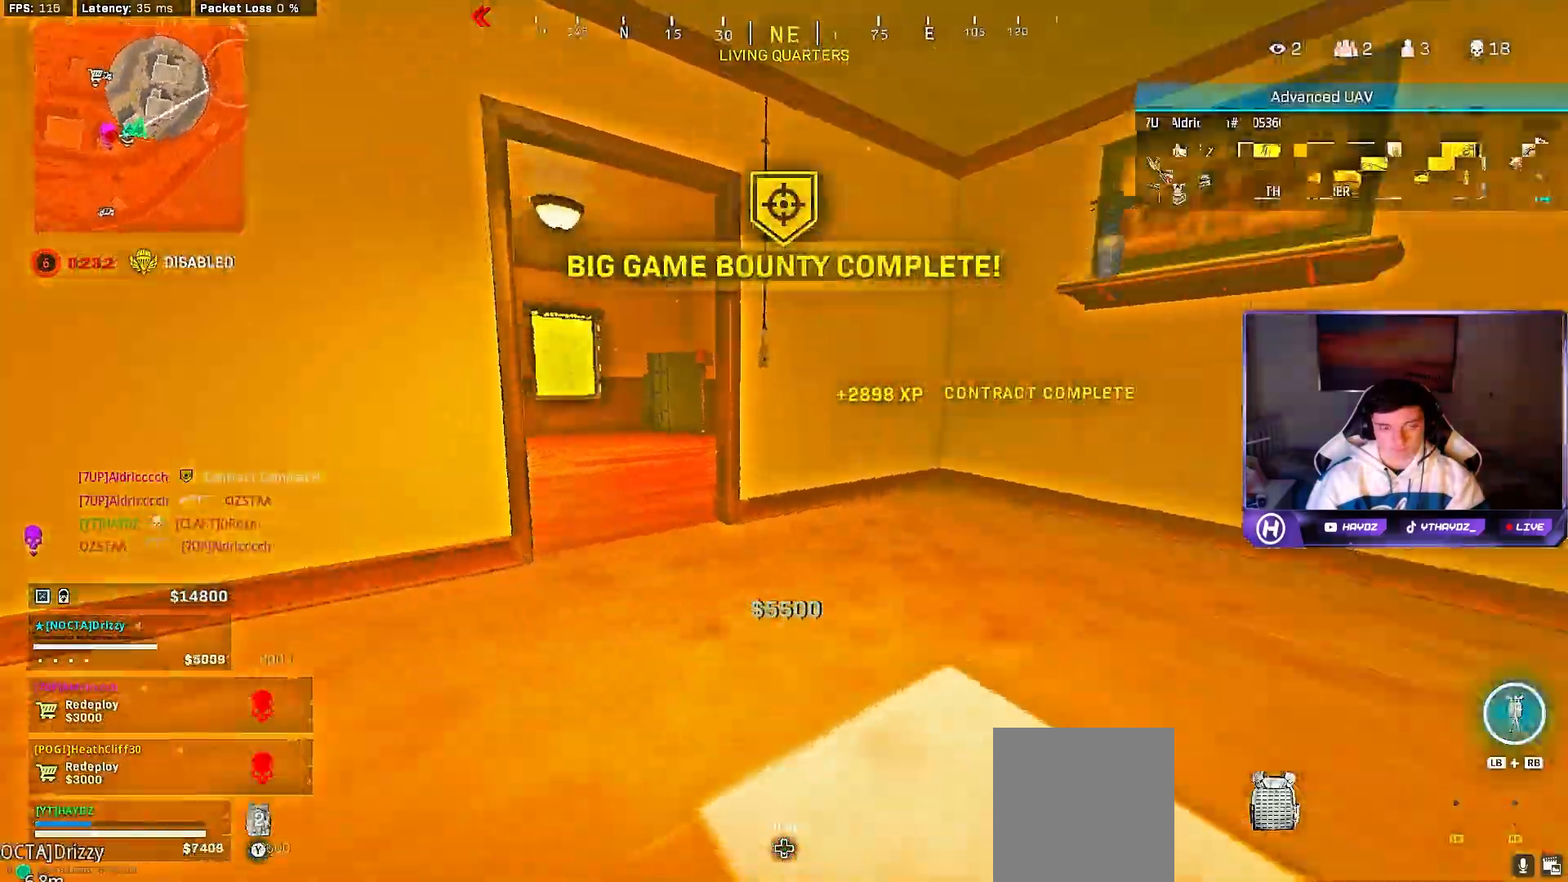
{"buttons": [], "left_stick": "up-left", "right_stick": "center", "events": [[33, "R3", "up"], [67, "left_stick", "center"], [133, "R3", "down"], [217, "R3", "up"], [250, "right_stick", "center"], [417, "left_stick", "up-left"]]}
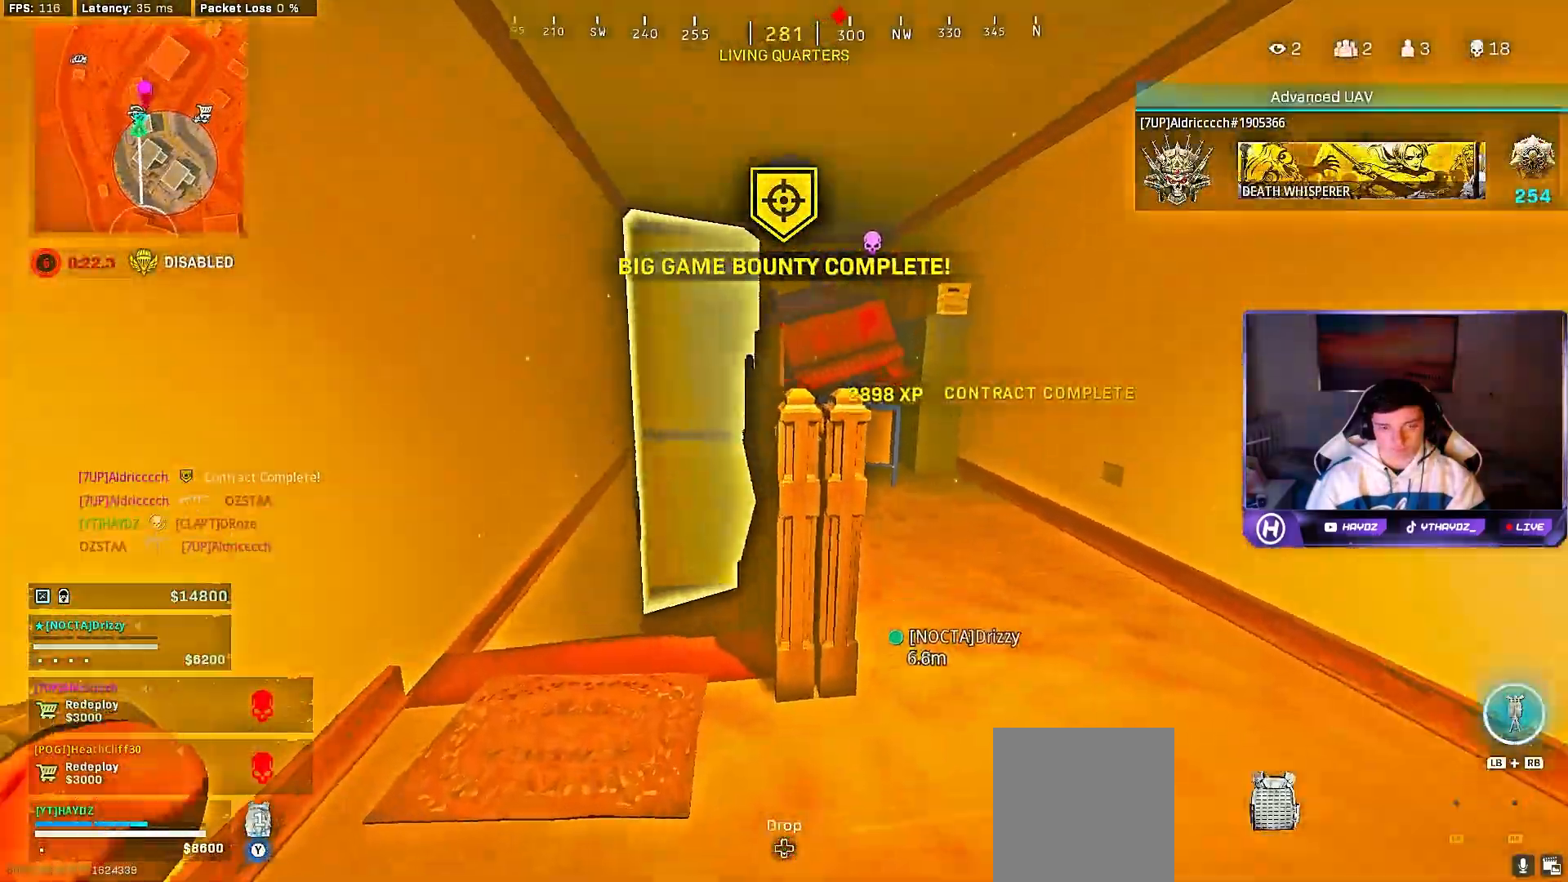
{"buttons": [], "left_stick": "up", "right_stick": "center", "events": [[167, "right_stick", "right"], [233, "left_stick", "down-right"], [400, "left_stick", "up-right"], [467, "right_stick", "center"], [500, "left_stick", "up"]]}
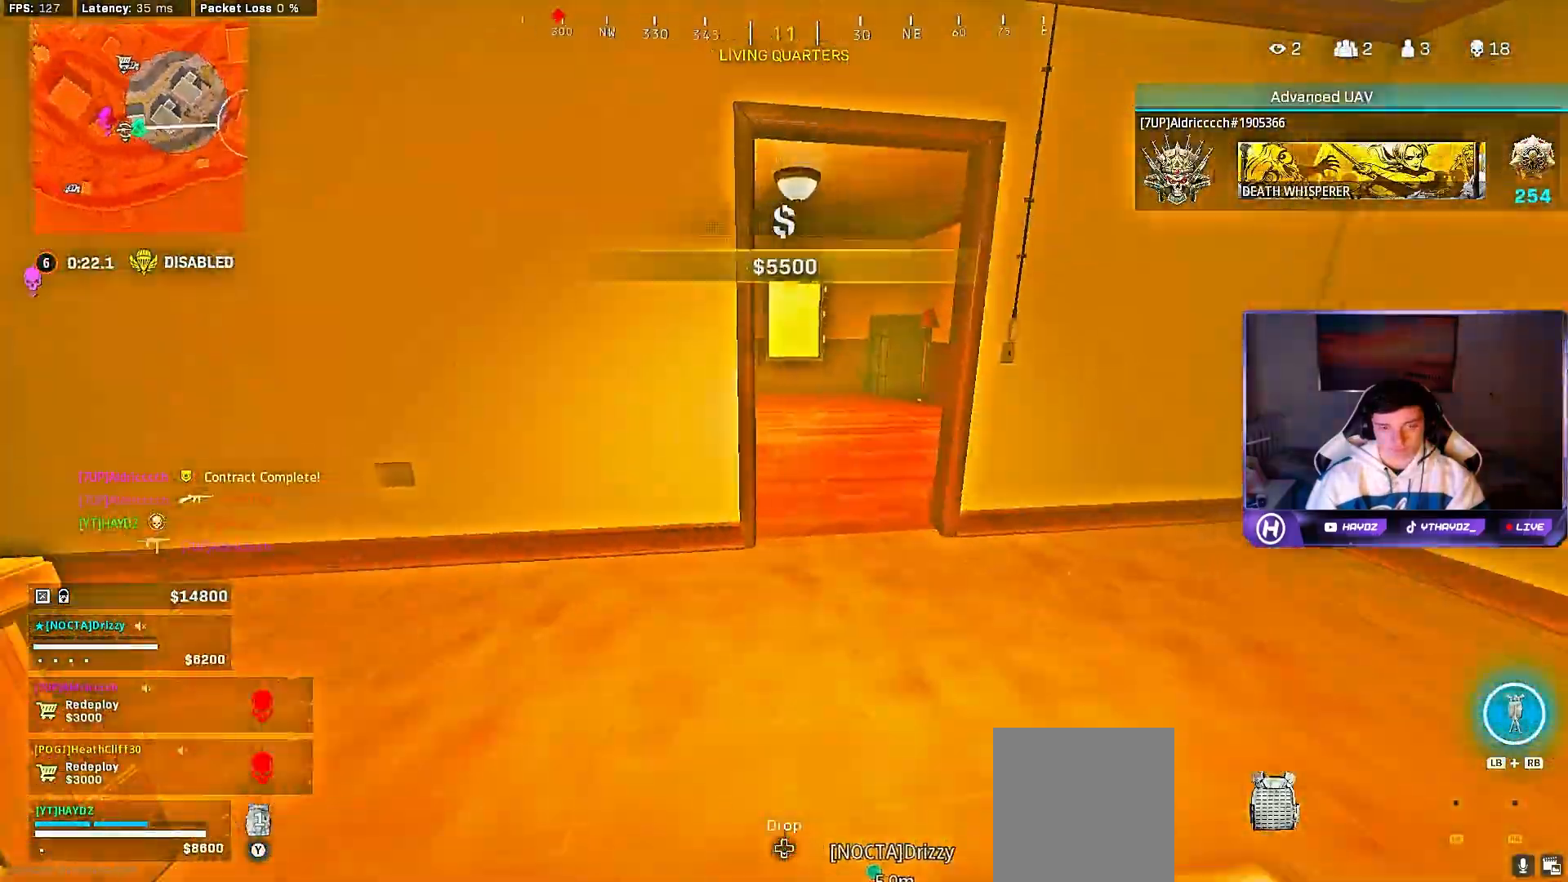
{"buttons": [], "left_stick": "up", "right_stick": "left", "events": [[17, "L3", "down"], [117, "L3", "up"], [317, "right_stick", "left"]]}
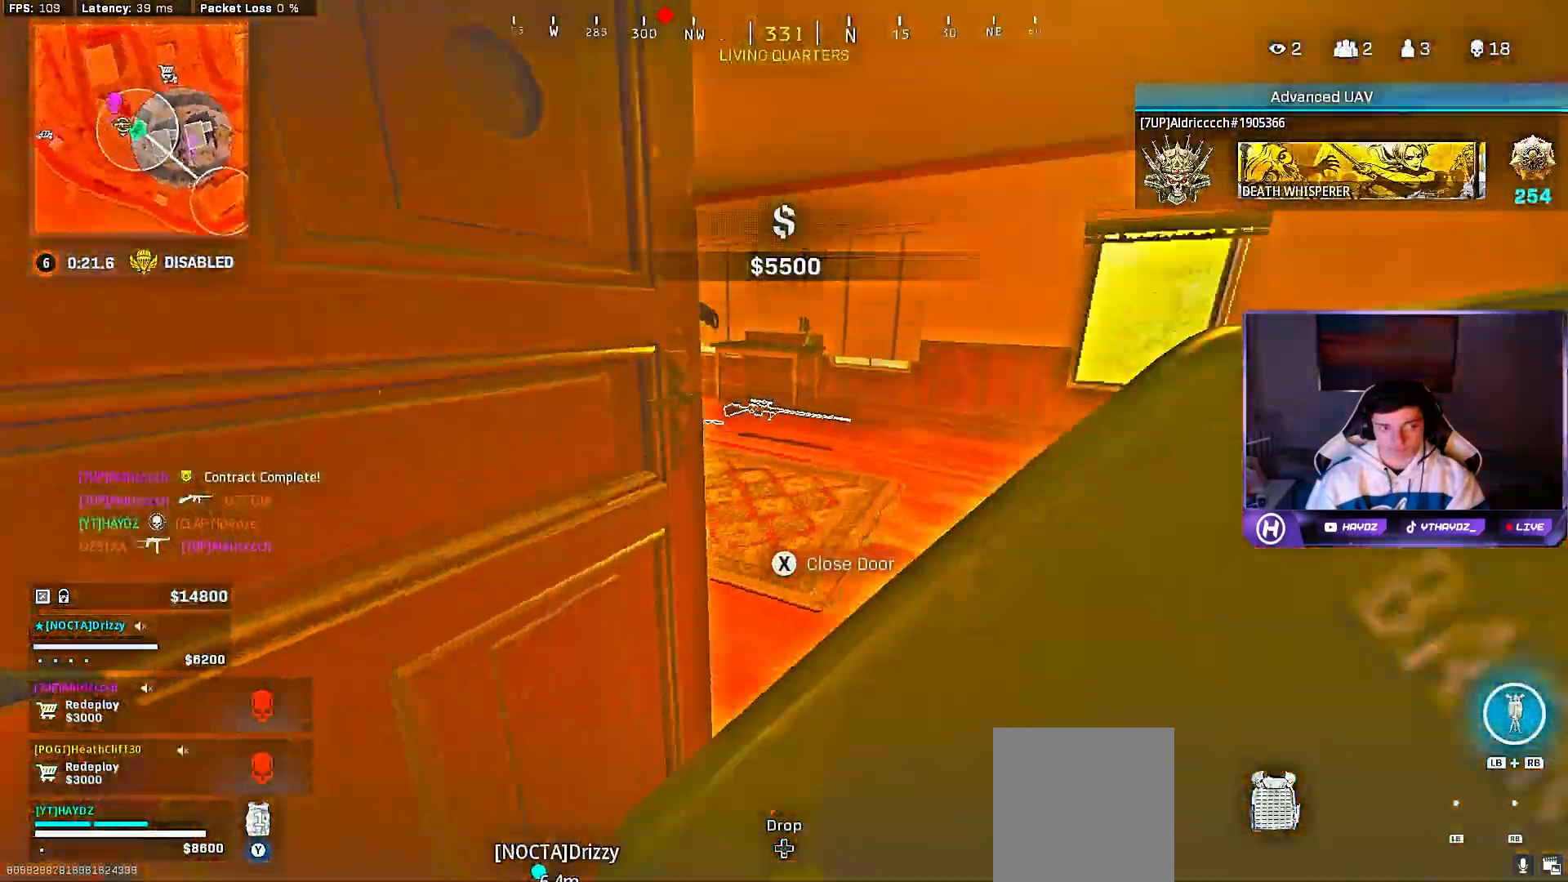
{"buttons": ["L3"], "left_stick": "up", "right_stick": "center", "events": [[50, "right_stick", "center"], [300, "right_stick", "left"], [417, "right_stick", "center"], [500, "L3", "down"]]}
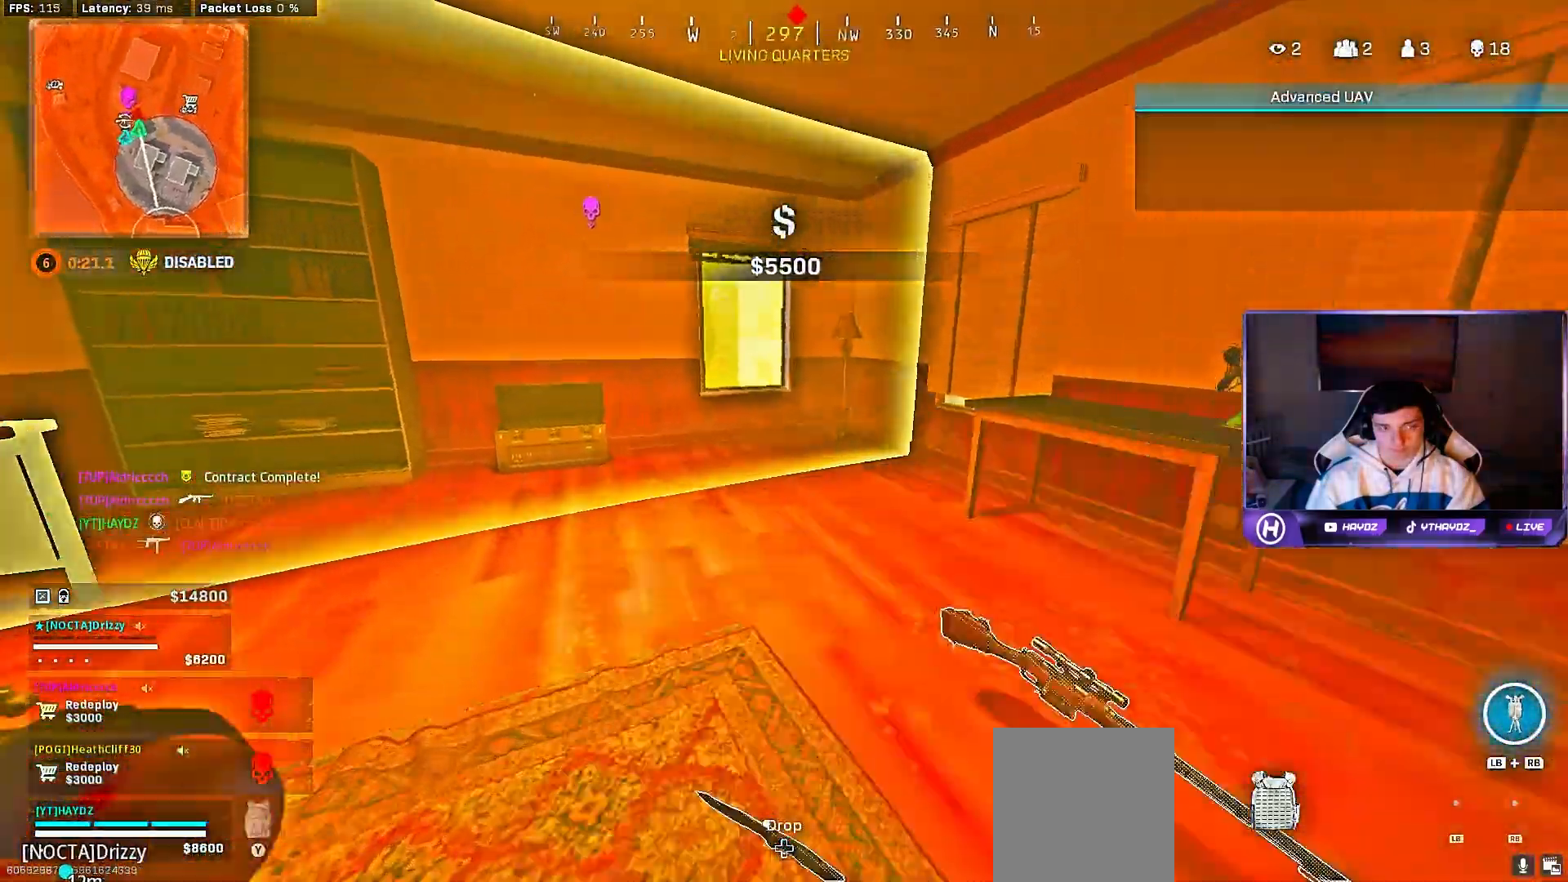
{"buttons": ["A"], "left_stick": "up", "right_stick": "center", "events": [[83, "L3", "up"], [150, "right_stick", "left"], [250, "right_stick", "center"], [350, "A", "down"]]}
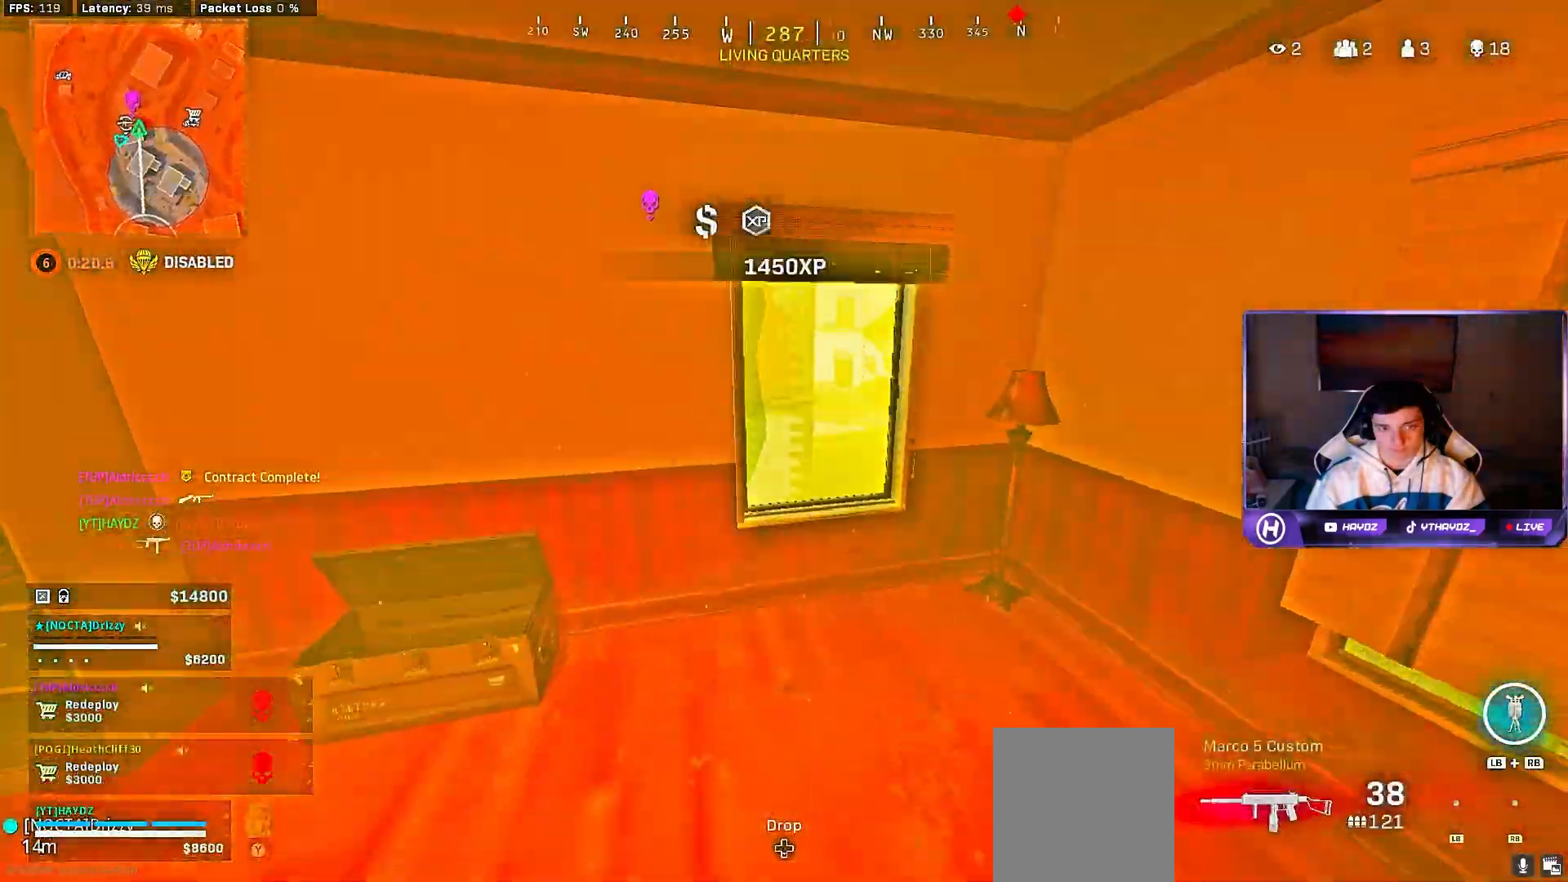
{"buttons": [], "left_stick": "up", "right_stick": "center", "events": [[117, "right_stick", "down"], [300, "right_stick", "center"], [333, "L3", "down"], [417, "L3", "up"], [450, "A", "up"]]}
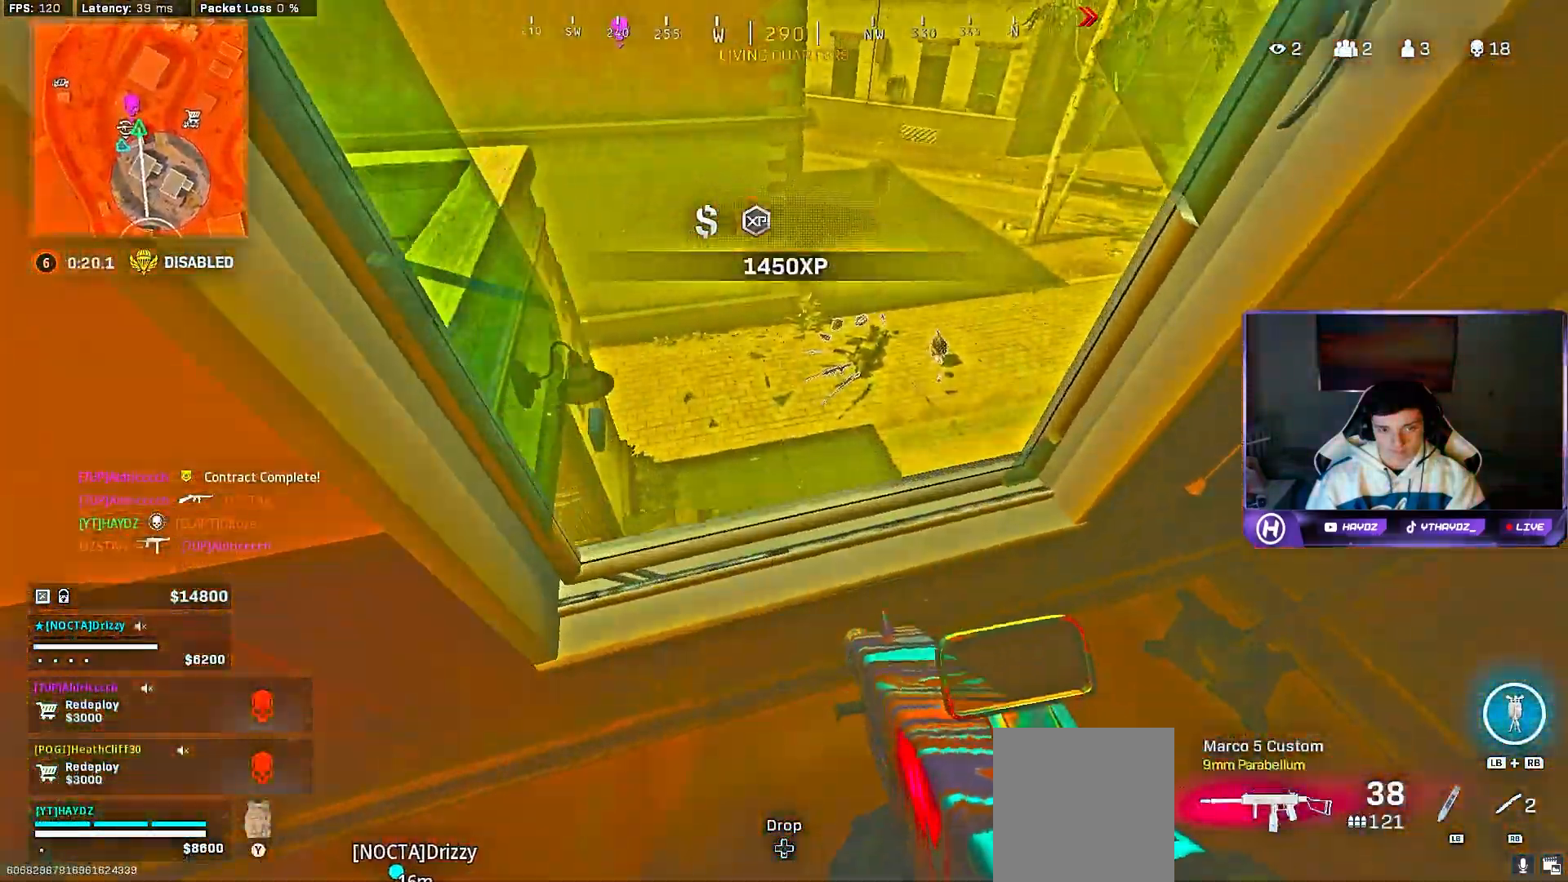
{"buttons": [], "left_stick": "up", "right_stick": "up-right", "events": [[200, "right_stick", "down"], [333, "right_stick", "right"], [500, "right_stick", "up-right"]]}
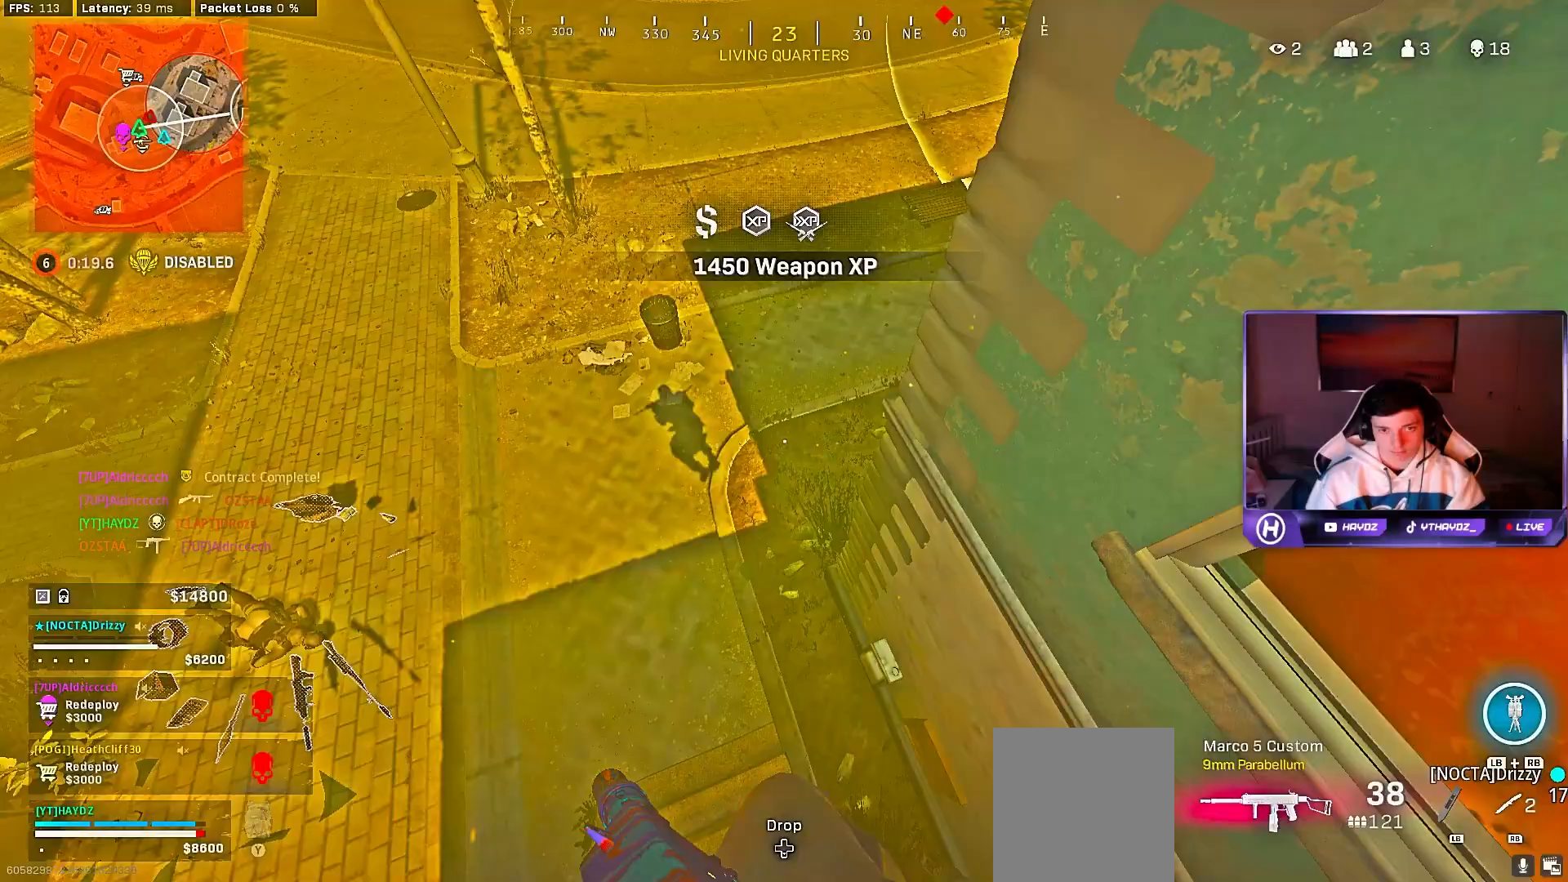
{"buttons": [], "left_stick": "up-left", "right_stick": "up-right", "events": [[267, "left_stick", "up-left"], [283, "right_stick", "center"], [400, "right_stick", "up-right"]]}
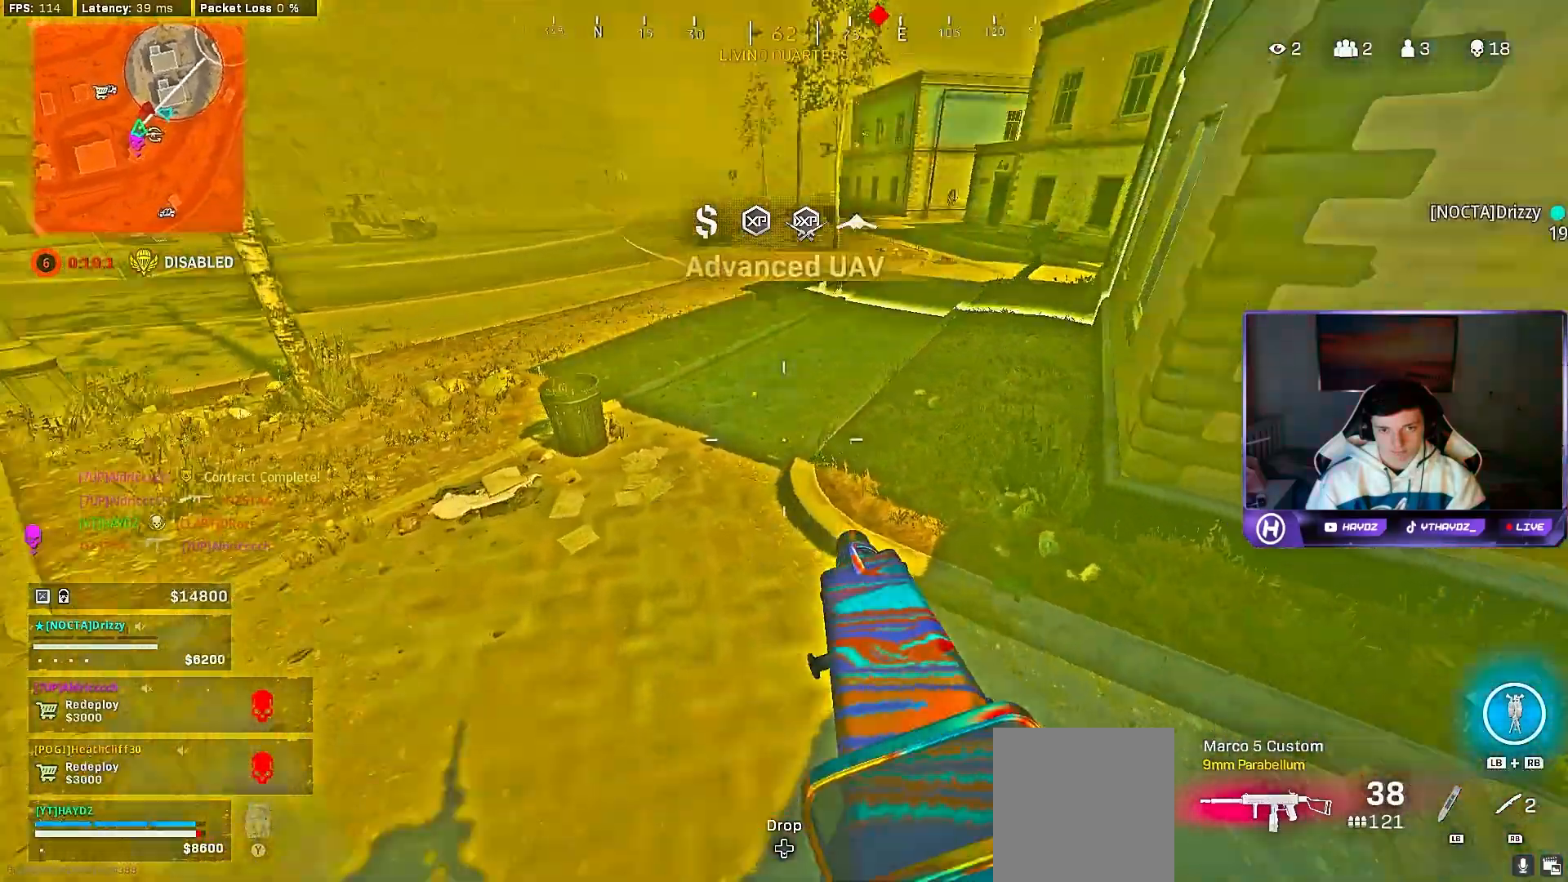
{"buttons": ["L2", "R2"], "left_stick": "up", "right_stick": "center", "events": [[33, "left_stick", "up"], [83, "L2", "down"], [150, "right_stick", "up-left"], [250, "R2", "down"], [250, "right_stick", "left"], [483, "right_stick", "center"]]}
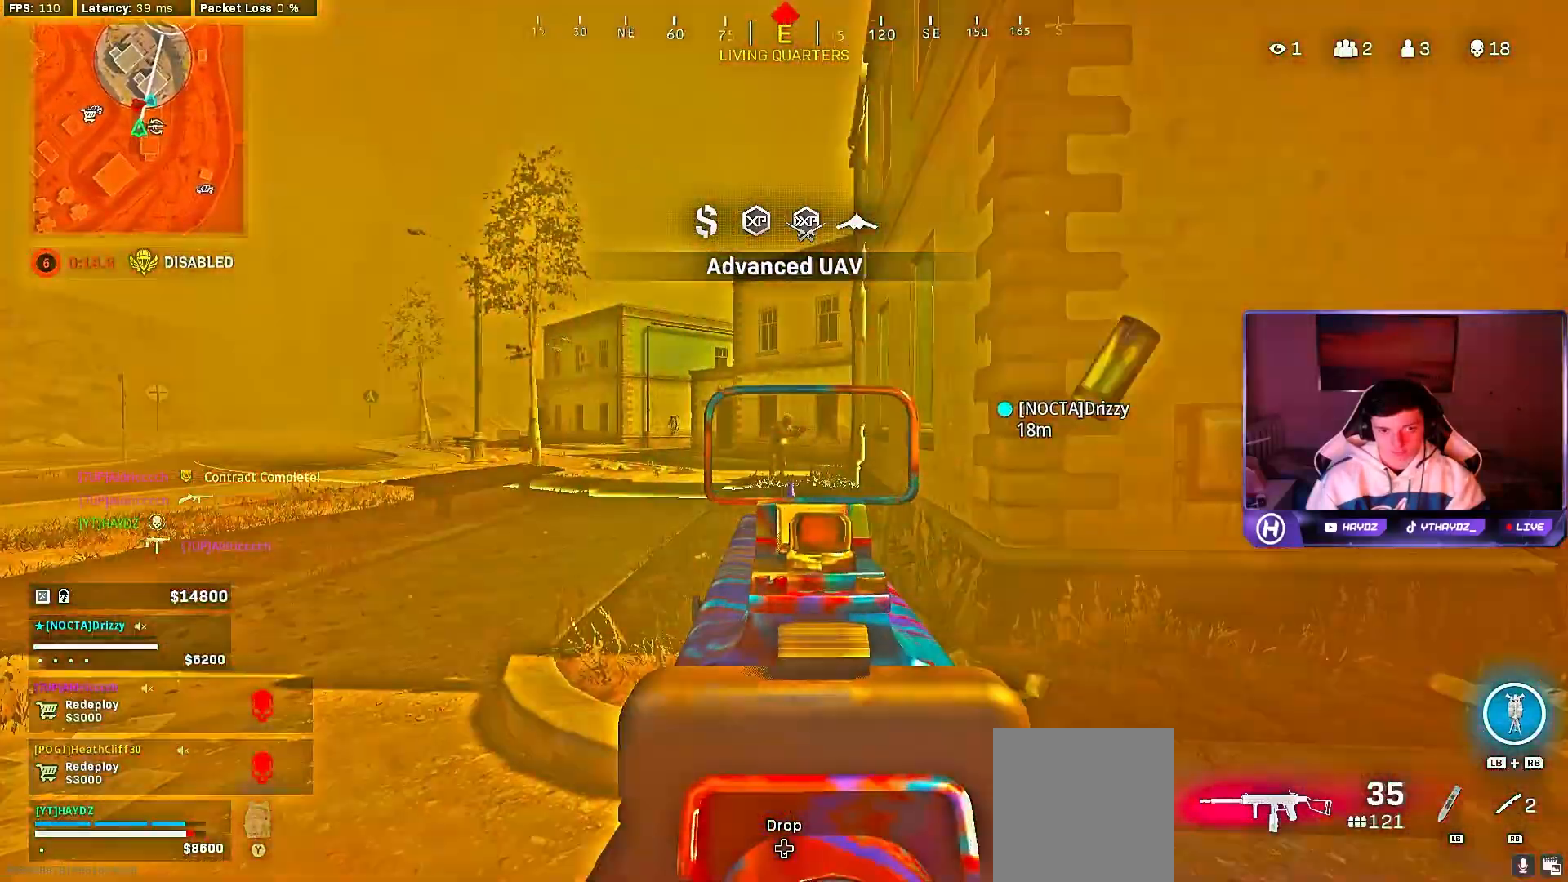
{"buttons": ["L2", "R2"], "left_stick": "up", "right_stick": "center", "events": [[117, "right_stick", "down-left"], [233, "right_stick", "right"], [367, "right_stick", "center"]]}
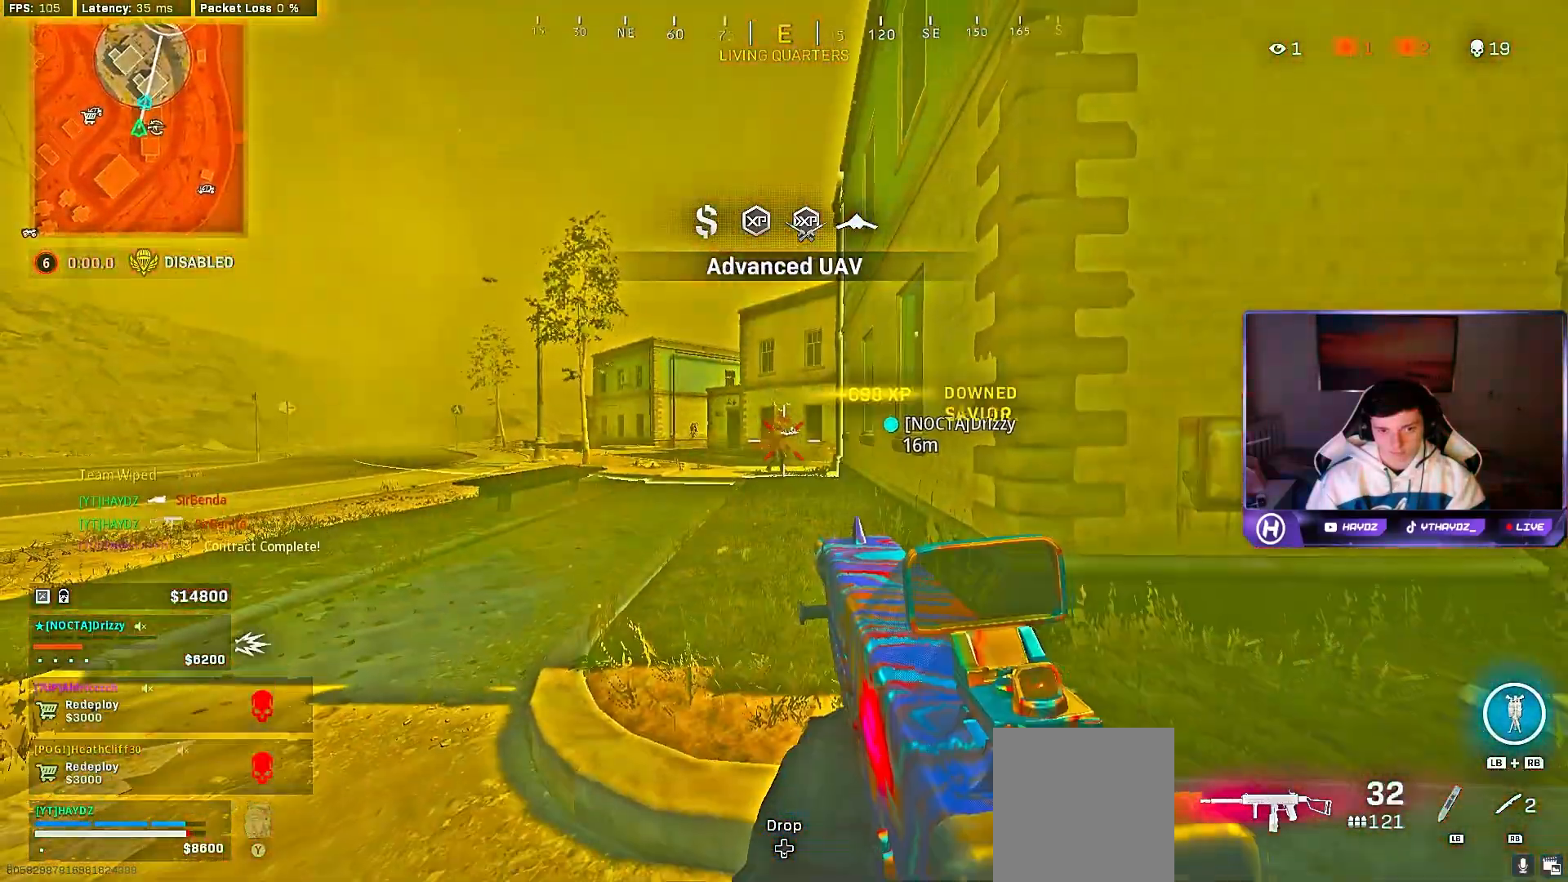
{"buttons": [], "left_stick": "up-right", "right_stick": "center", "events": [[150, "L2", "up"], [183, "R2", "up"], [233, "X", "down"], [267, "left_stick", "up-right"], [317, "X", "up"], [400, "X", "down"], [467, "X", "up"]]}
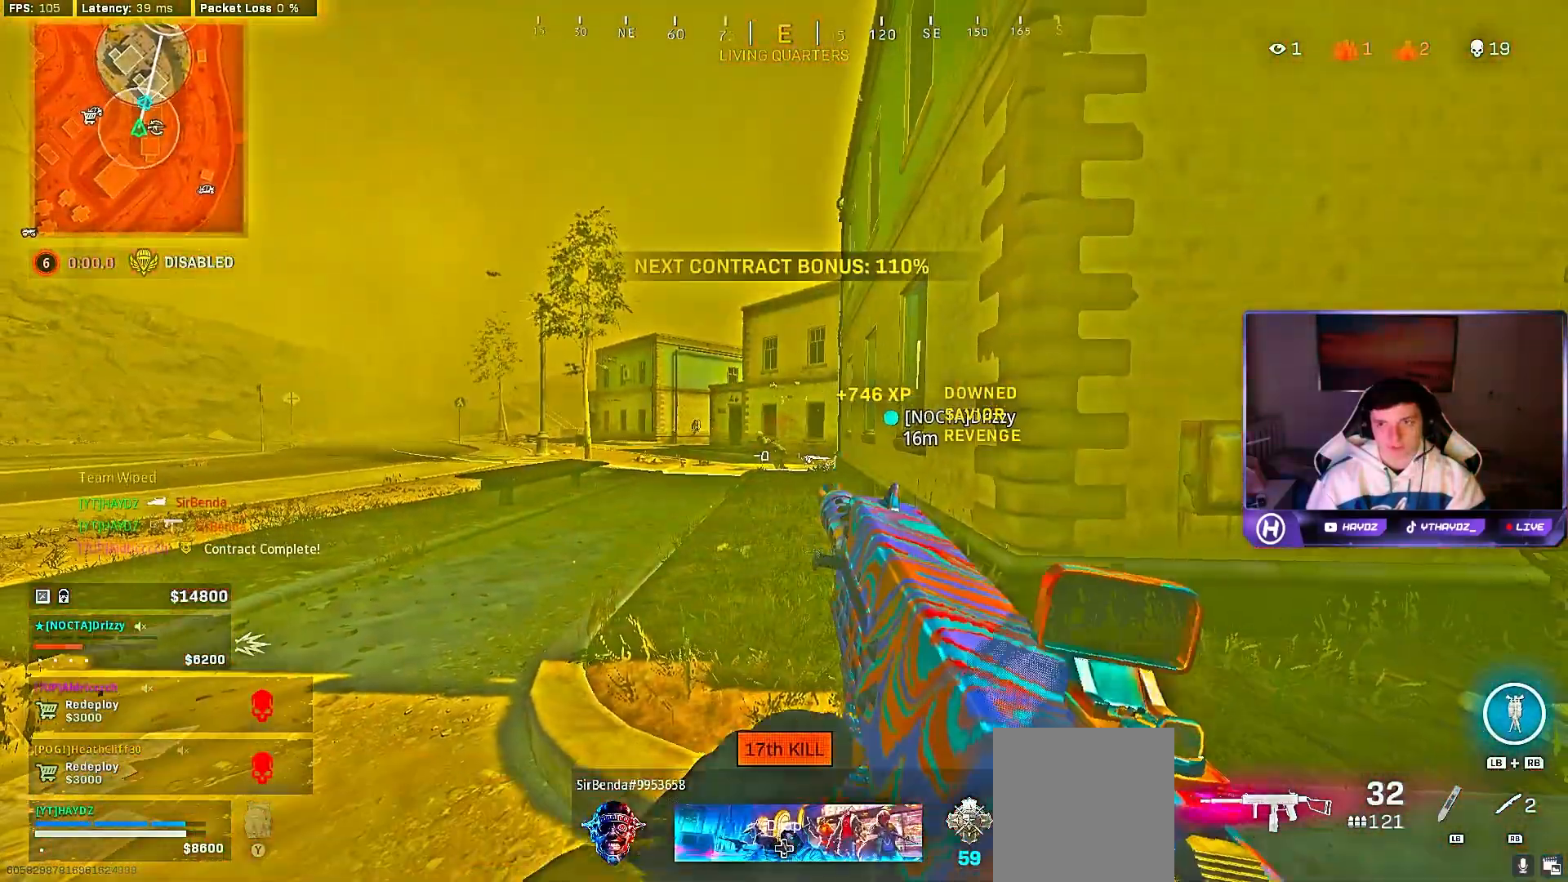
{"buttons": [], "left_stick": "center", "right_stick": "center", "events": [[100, "left_stick", "center"]]}
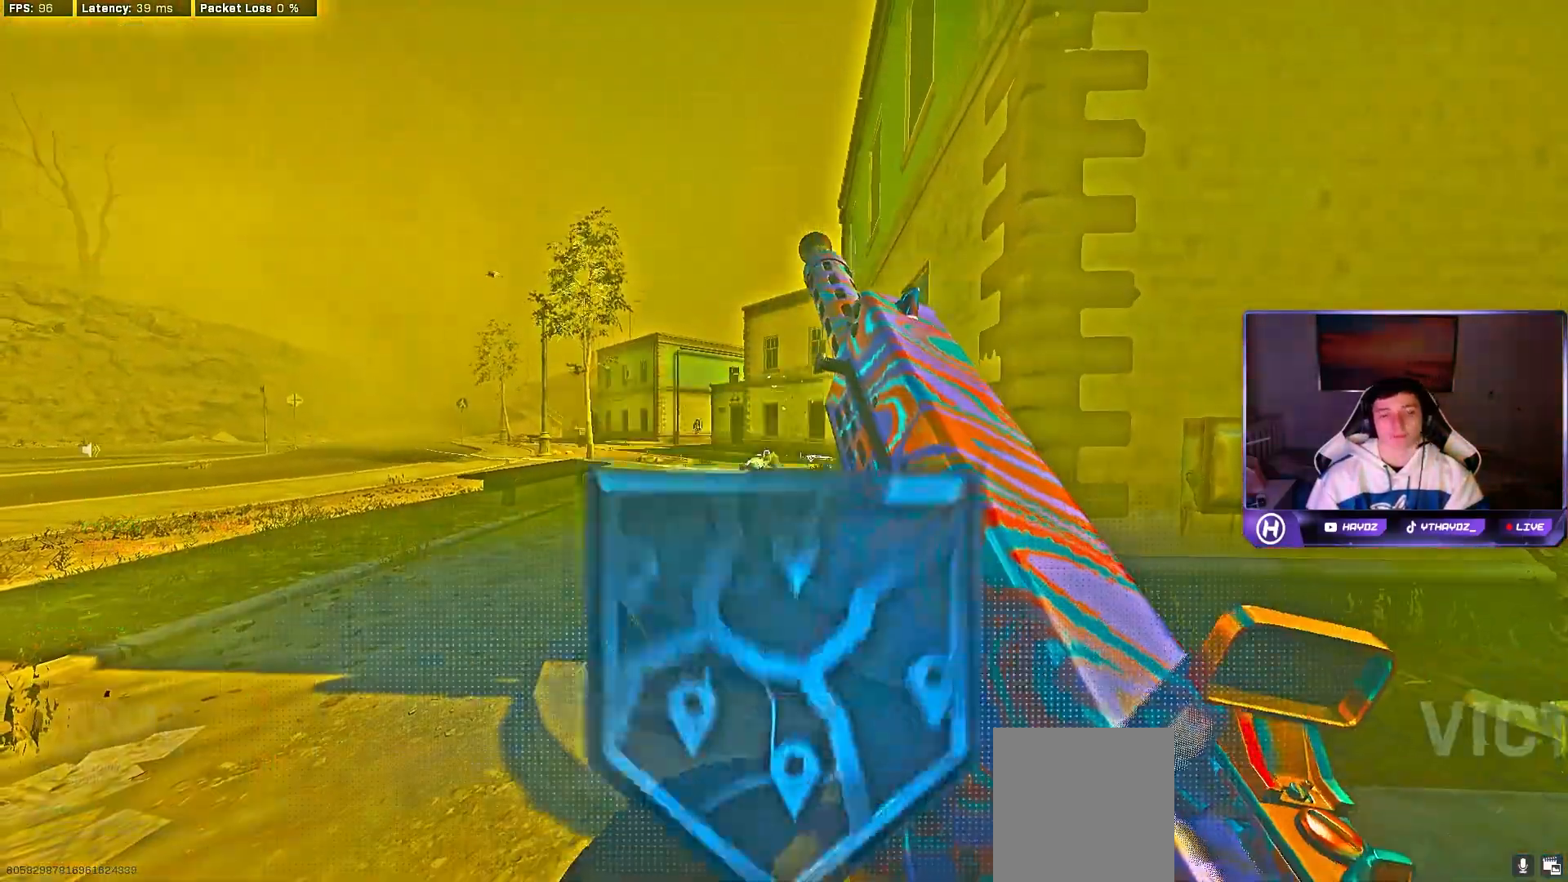
{"buttons": [], "left_stick": "center", "right_stick": "center", "events": []}
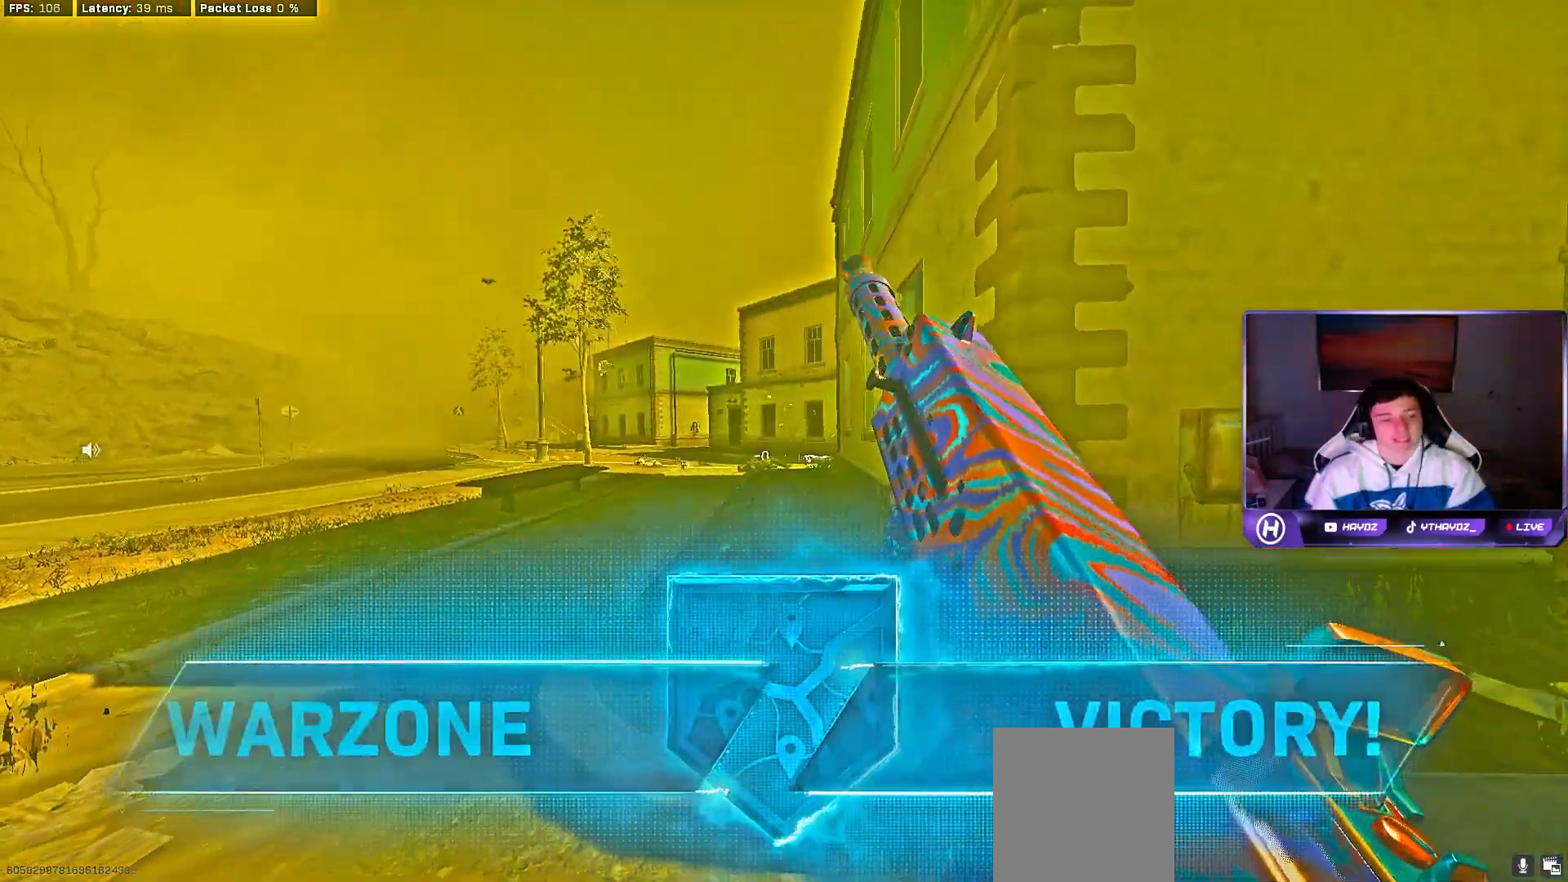
{"buttons": [], "left_stick": "center", "right_stick": "center", "events": []}
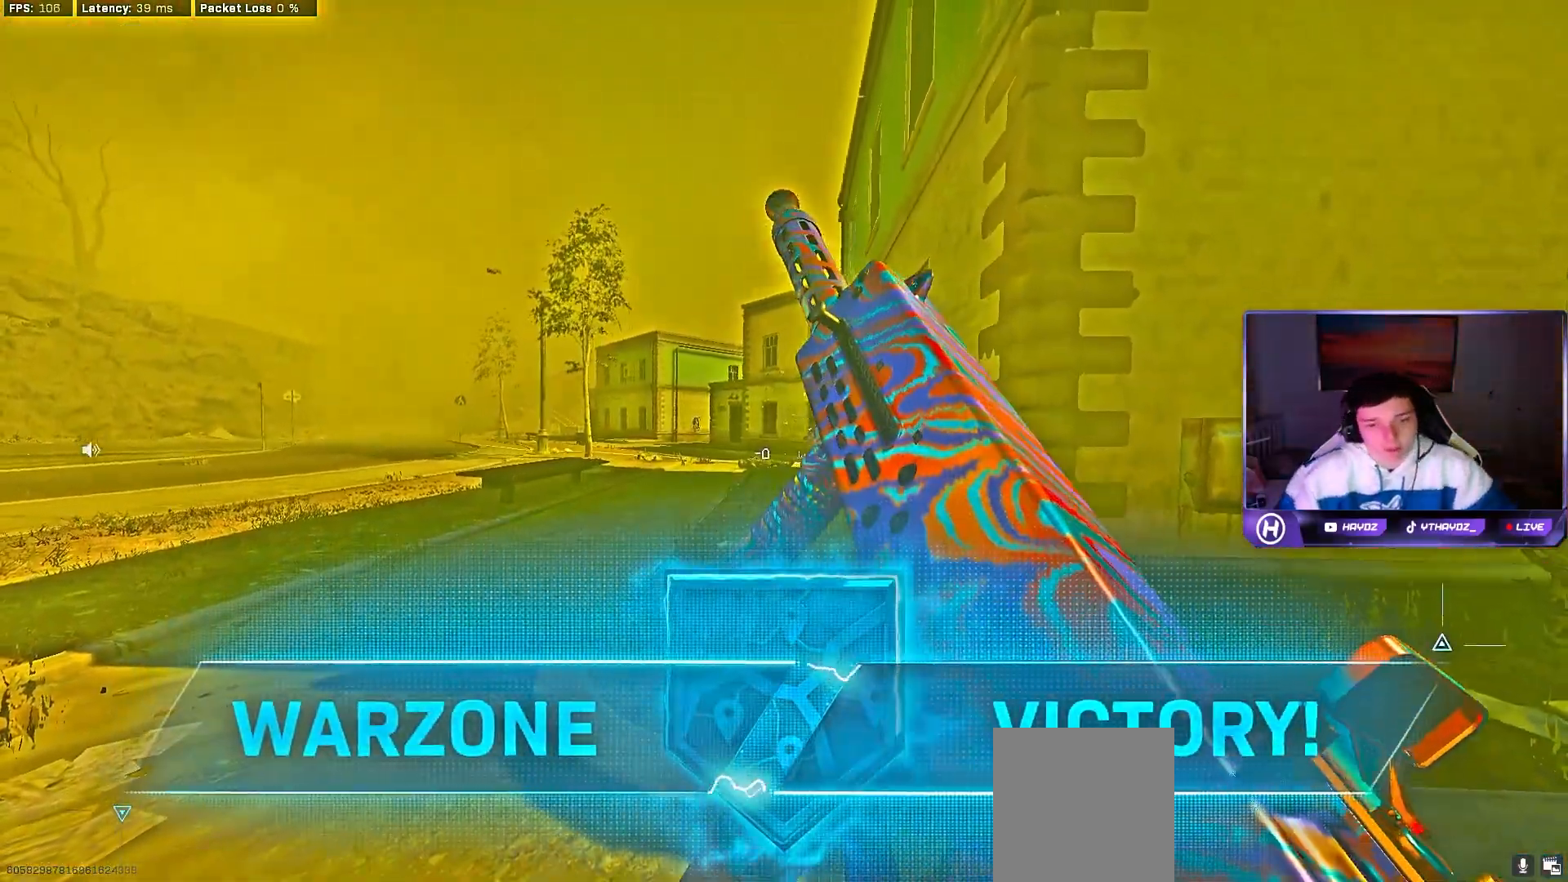
{"buttons": [], "left_stick": "center", "right_stick": "center", "events": []}
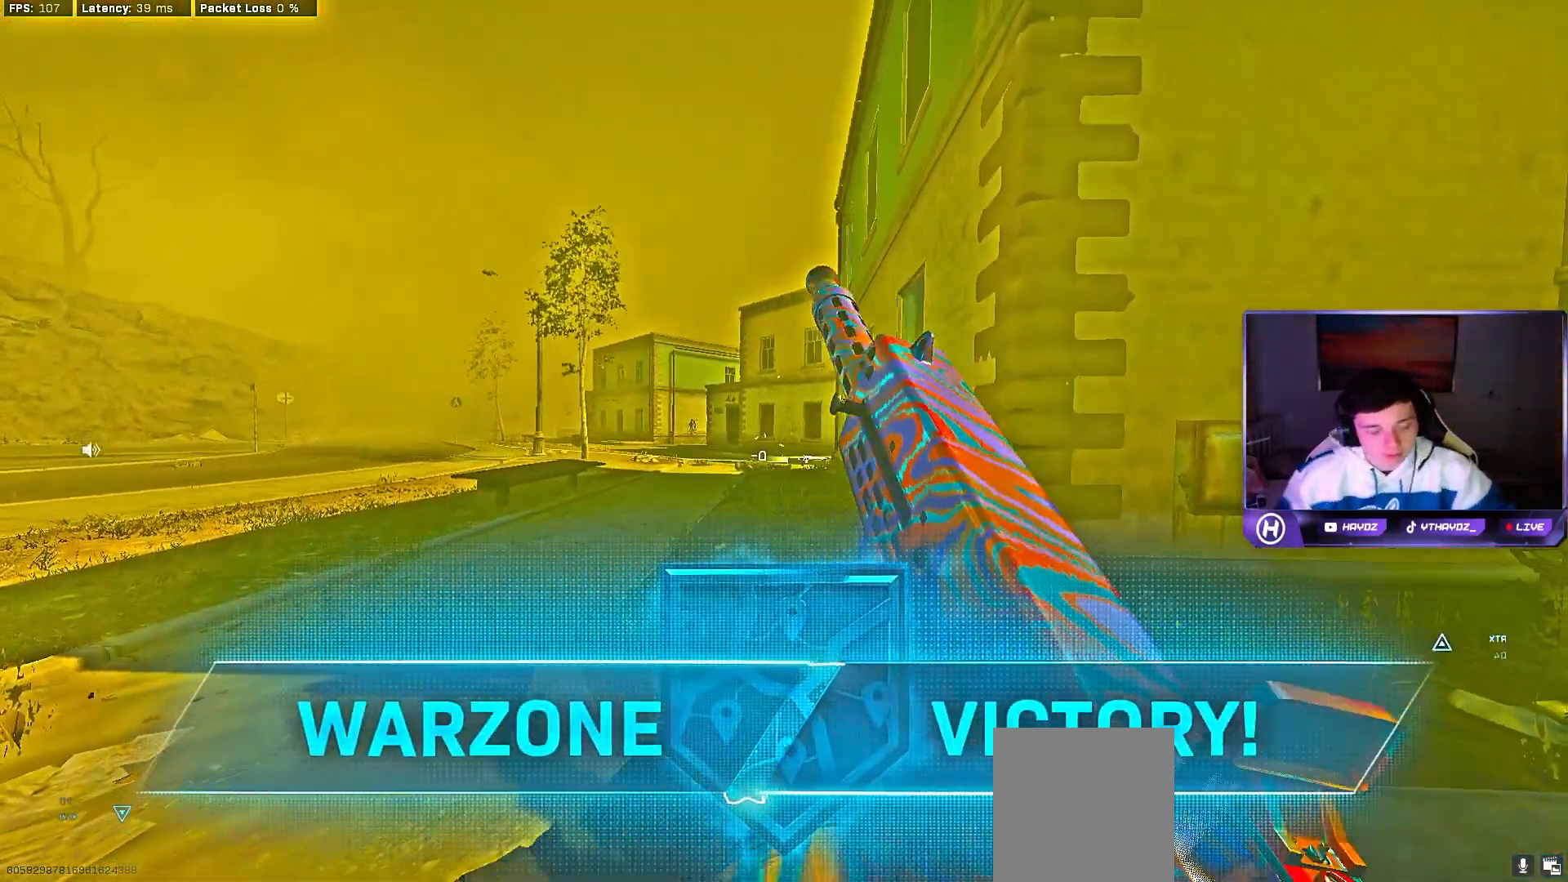
{"buttons": [], "left_stick": "center", "right_stick": "center", "events": []}
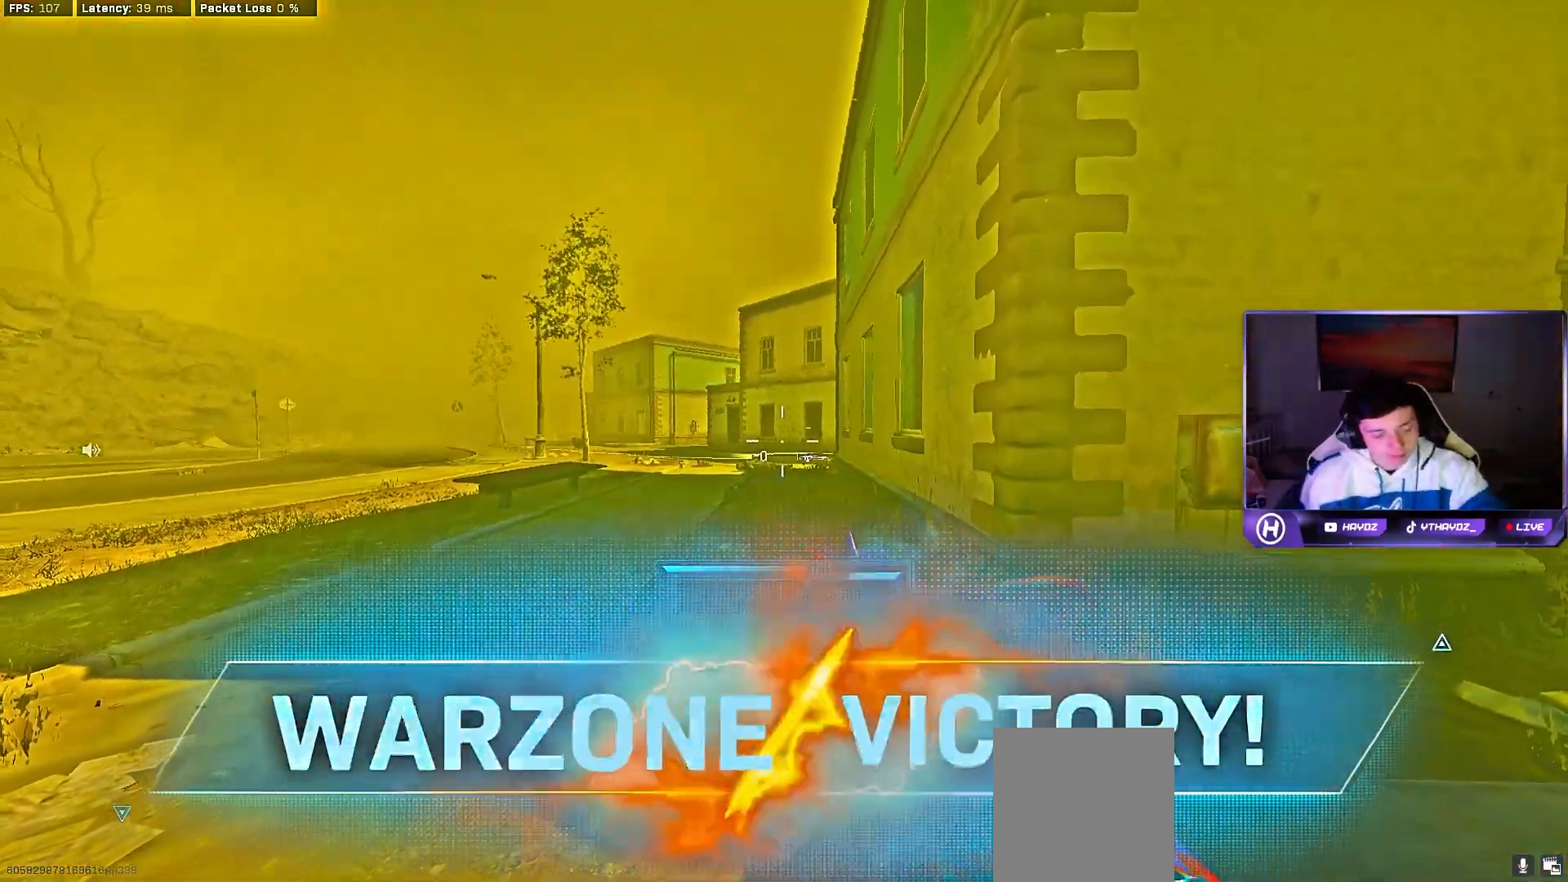
{"buttons": [], "left_stick": "center", "right_stick": "center", "events": []}